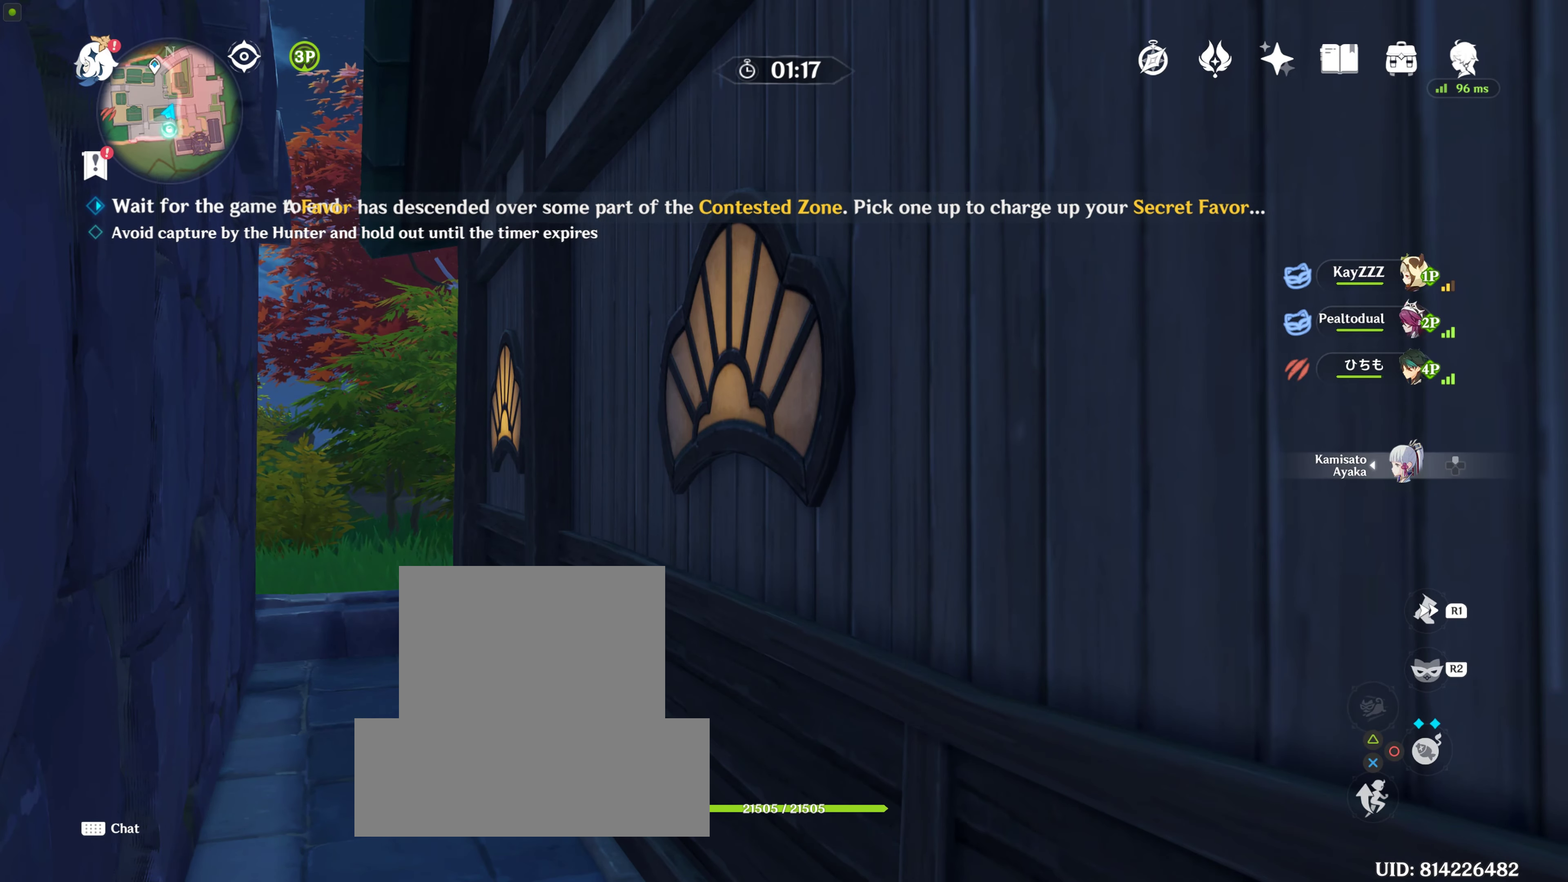
Gameplay with a controller (PlayStation layout); each line is a JSON object with the inputs held at the frame after it. "events" lists button and stick changes between this image and that frame as [ms after this image, input, new state], when the widget could be followed in between. Not read: L2 L3 R3.
{"buttons": [], "left_stick": "center", "right_stick": "up", "events": [[417, "right_stick", "up"]]}
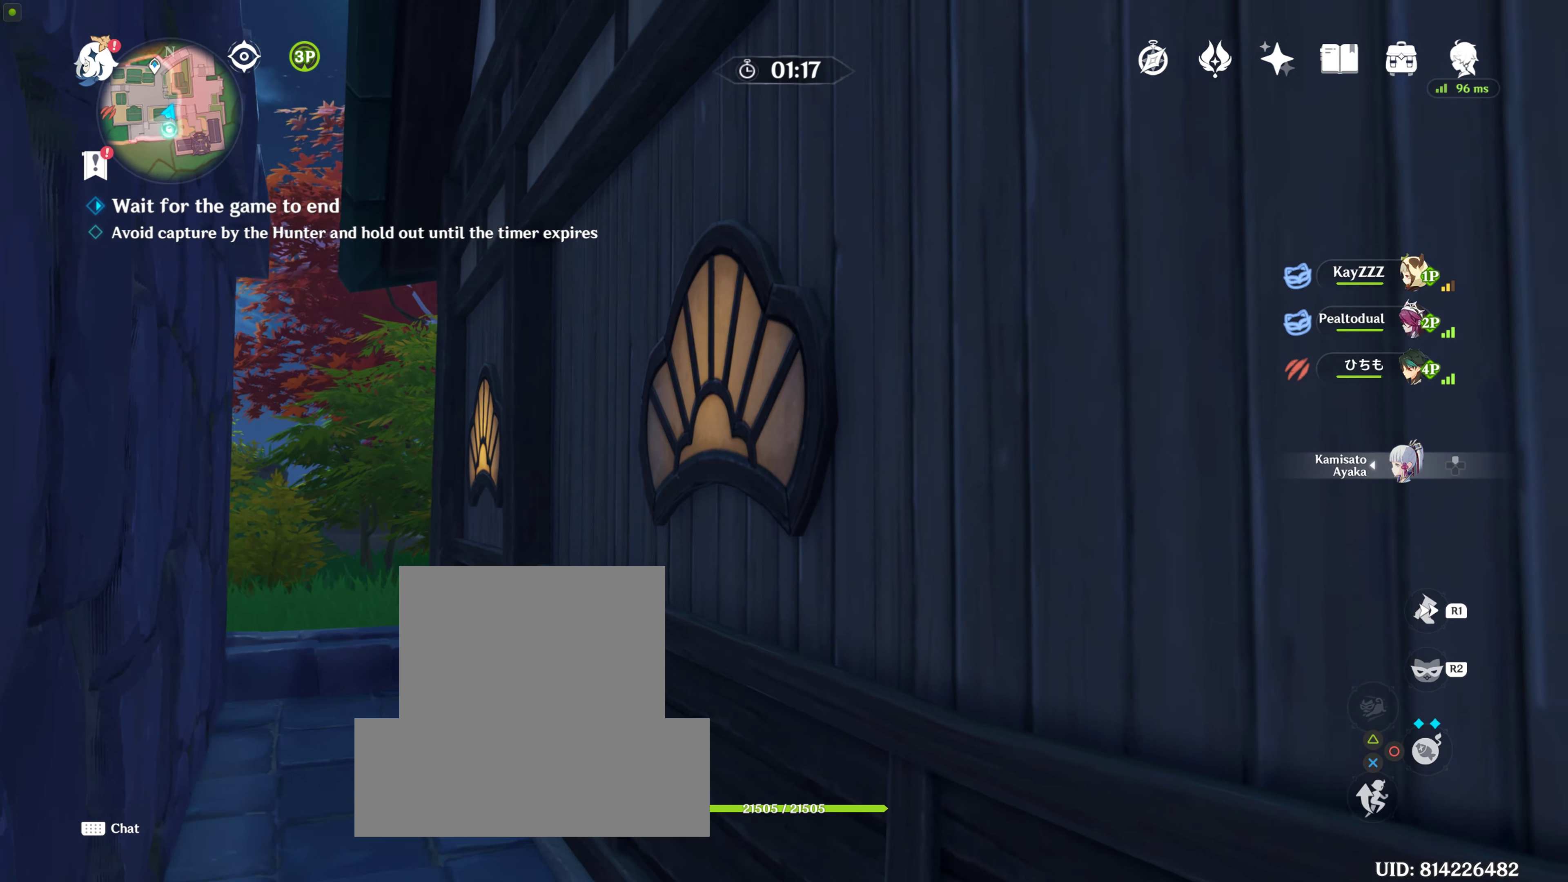
{"buttons": [], "left_stick": "center", "right_stick": "right", "events": [[217, "right_stick", "right"]]}
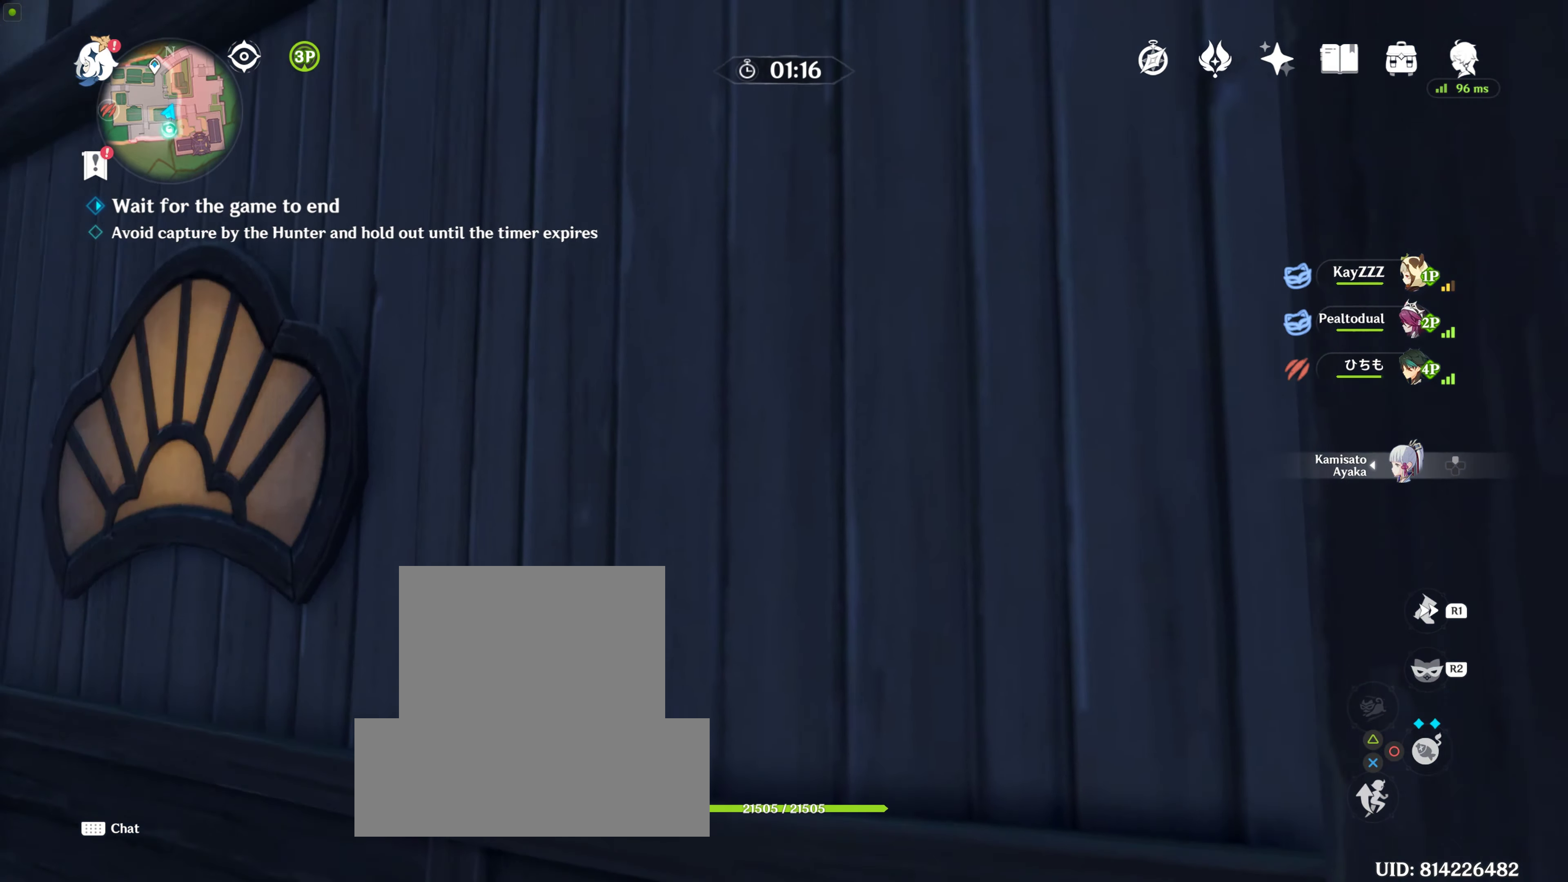
{"buttons": [], "left_stick": "center", "right_stick": "left", "events": [[234, "right_stick", "center"], [334, "right_stick", "left"]]}
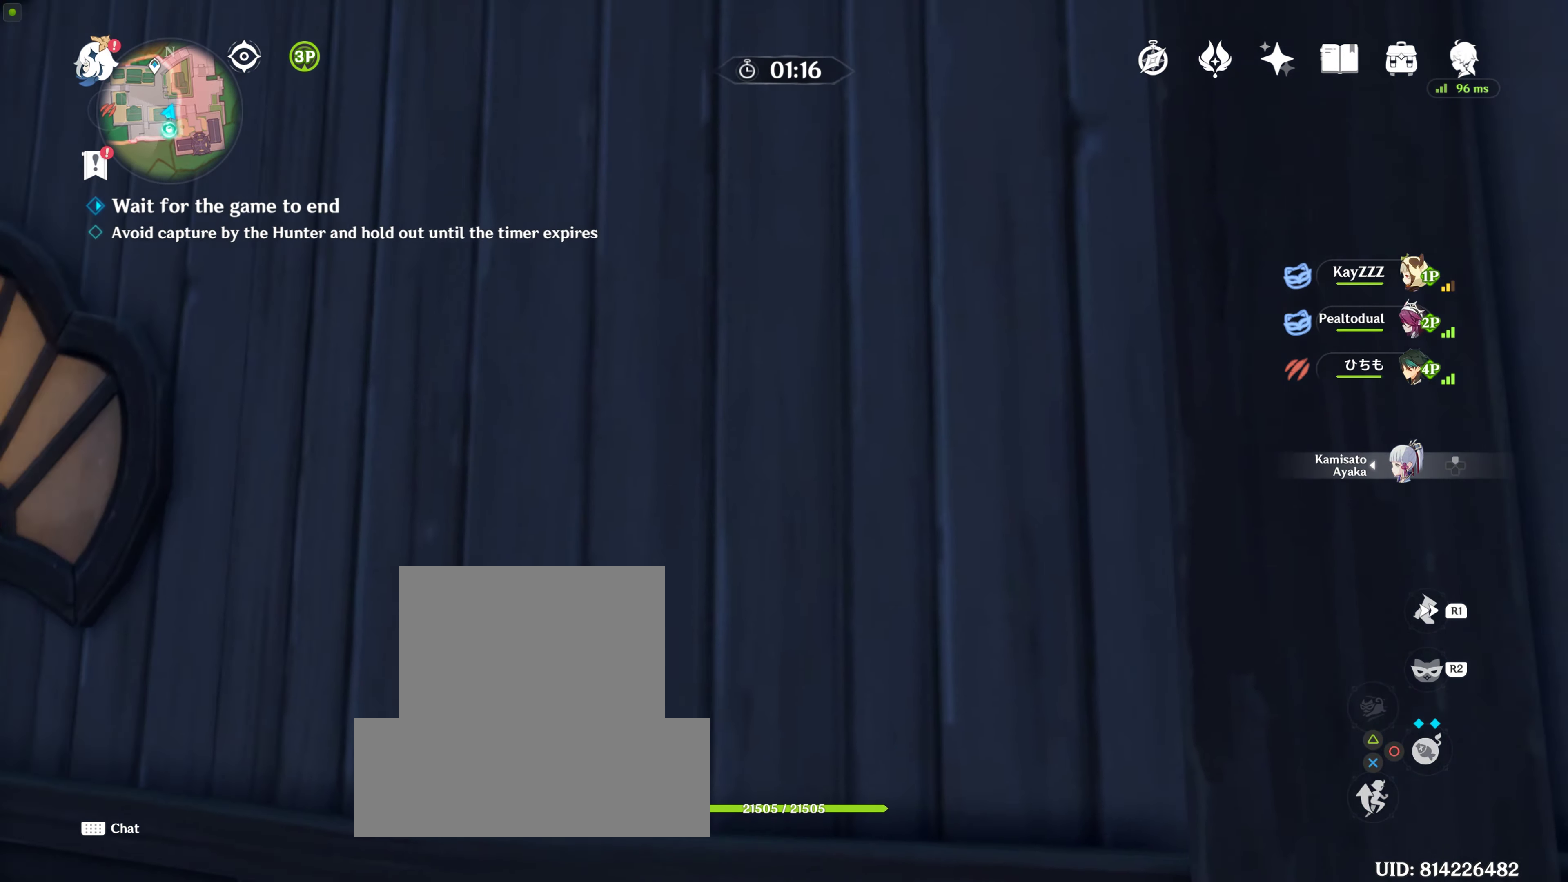
{"buttons": [], "left_stick": "center", "right_stick": "center", "events": [[400, "right_stick", "center"]]}
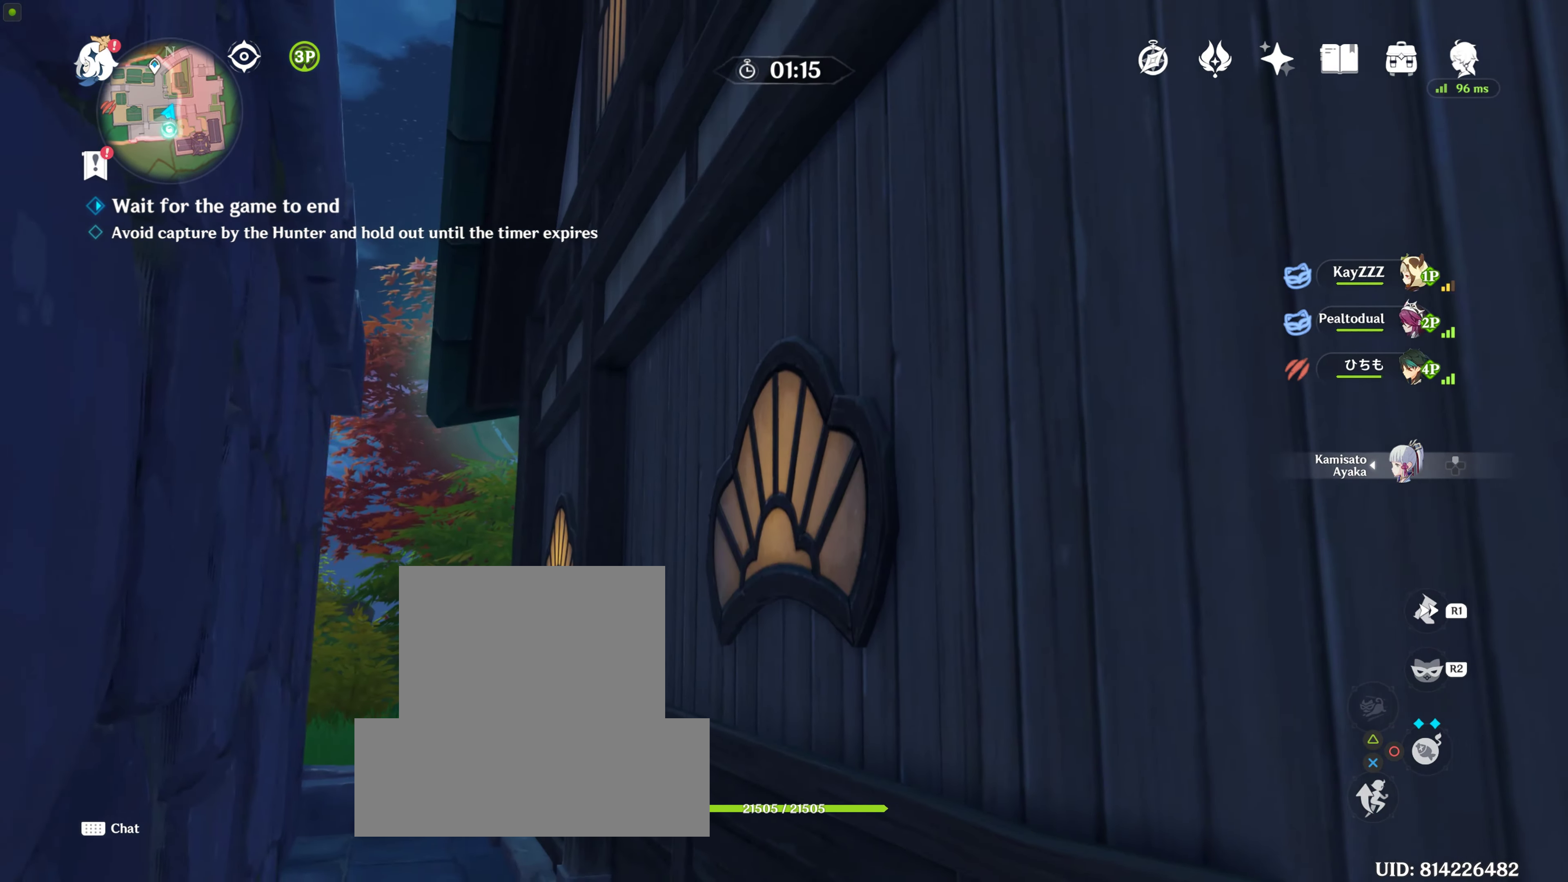
{"buttons": [], "left_stick": "center", "right_stick": "center", "events": []}
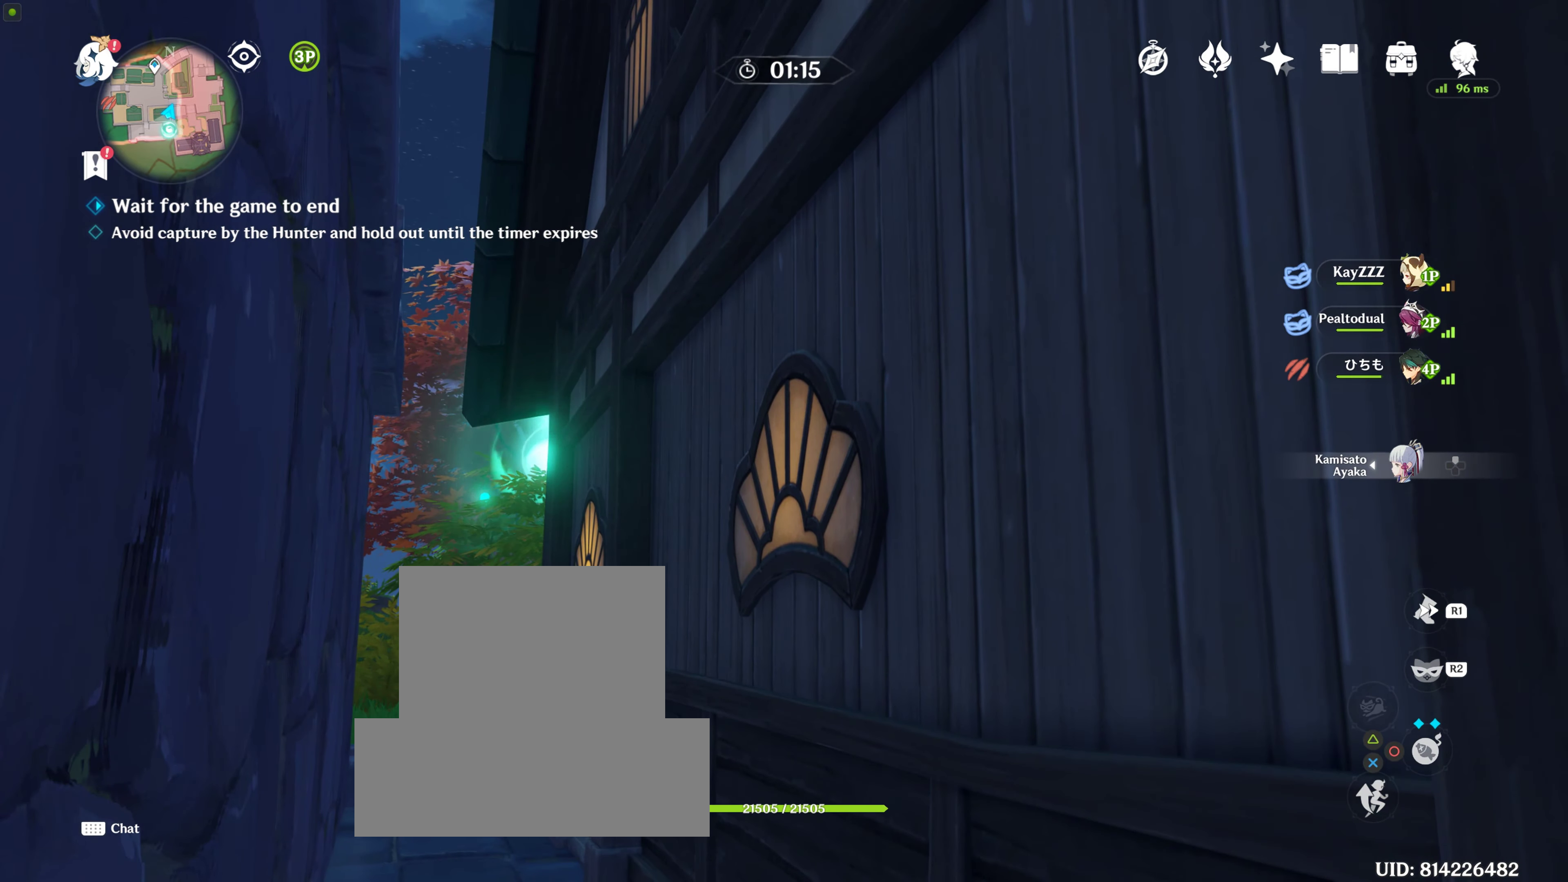
{"buttons": [], "left_stick": "center", "right_stick": "center", "events": []}
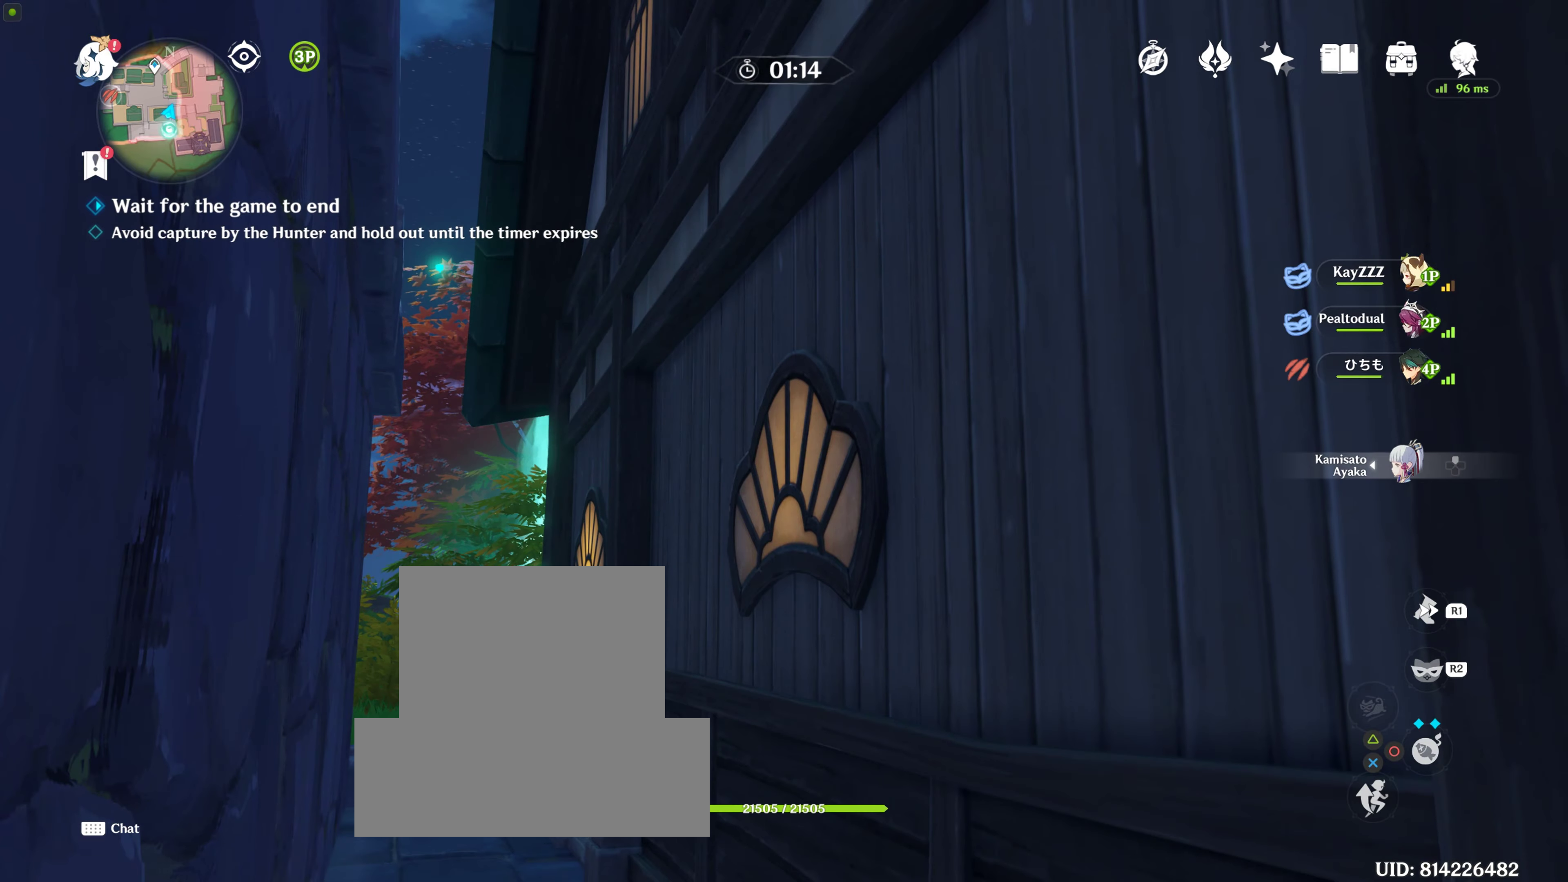
{"buttons": [], "left_stick": "center", "right_stick": "center", "events": [[216, "right_stick", "down"], [500, "right_stick", "center"]]}
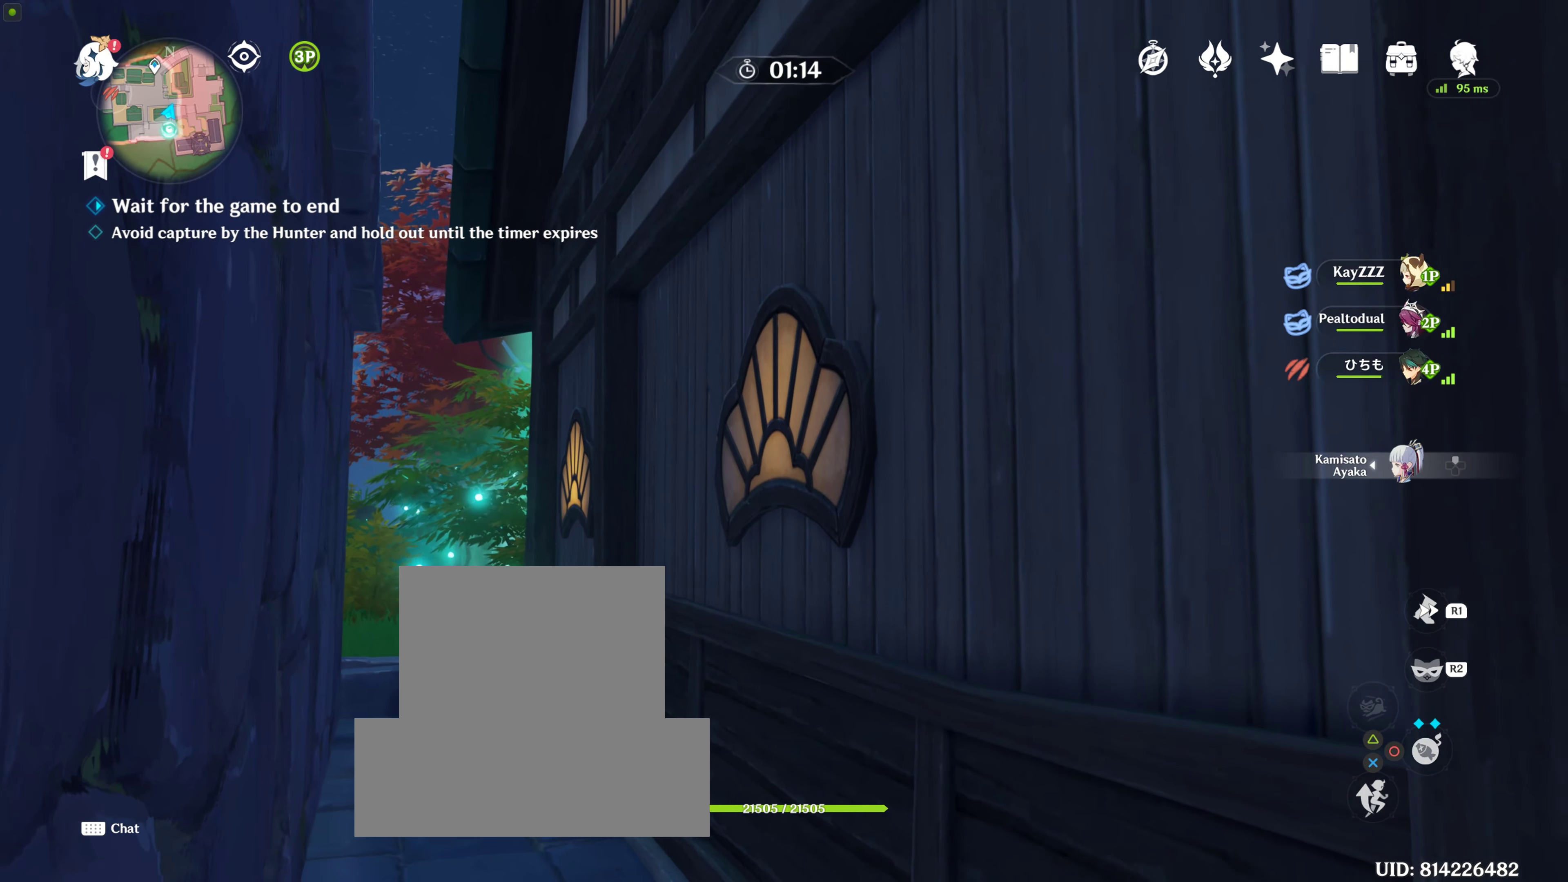
{"buttons": [], "left_stick": "center", "right_stick": "center", "events": []}
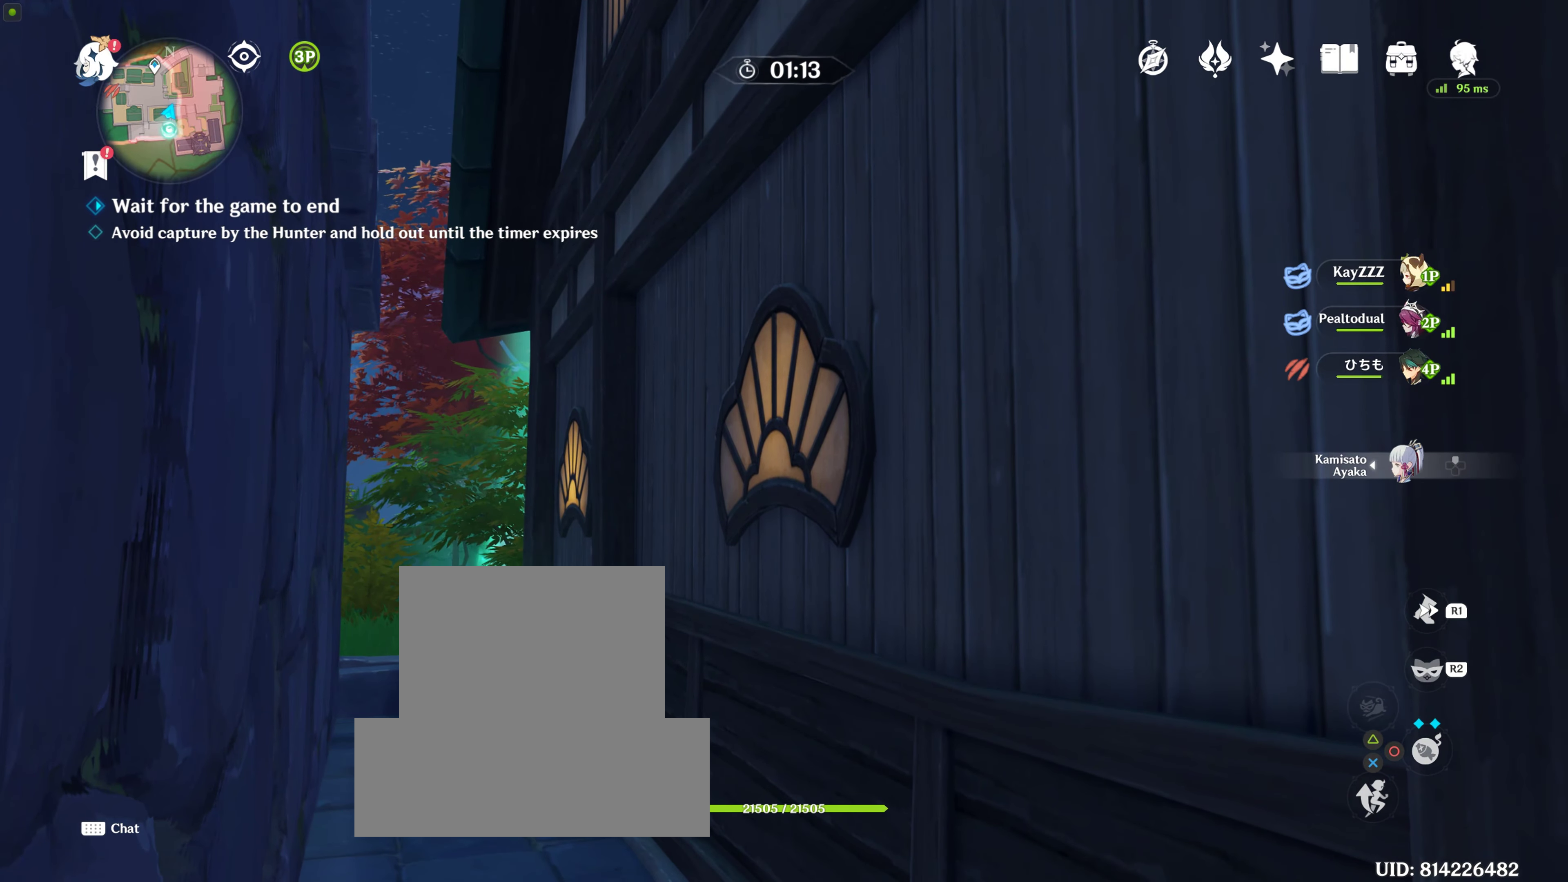
{"buttons": [], "left_stick": "up", "right_stick": "center", "events": [[50, "right_stick", "down"], [133, "left_stick", "up"], [383, "right_stick", "center"]]}
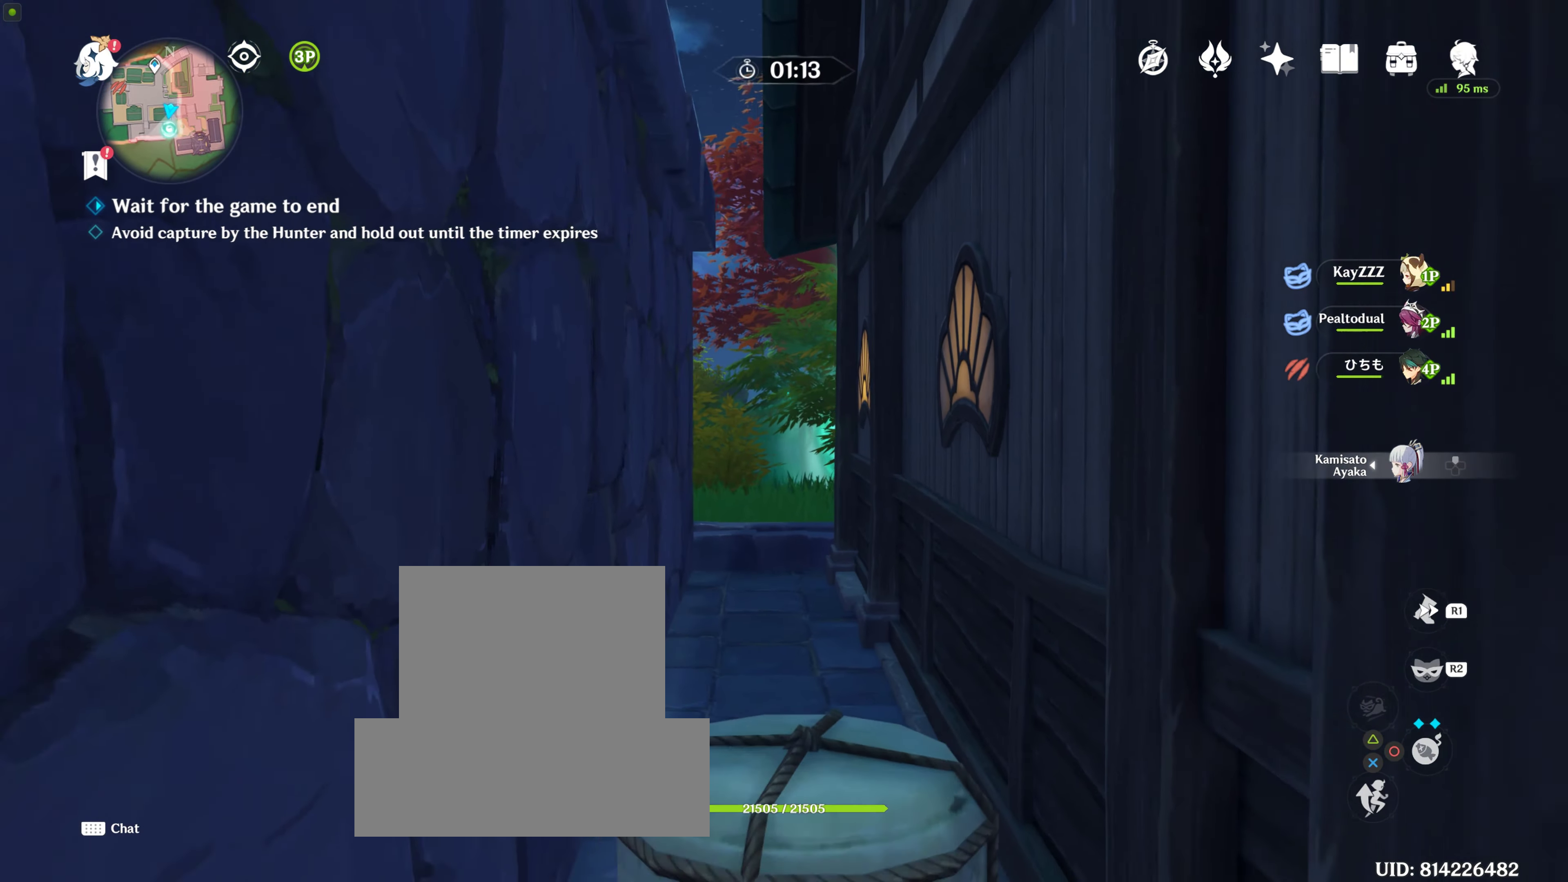
{"buttons": [], "left_stick": "up", "right_stick": "center", "events": []}
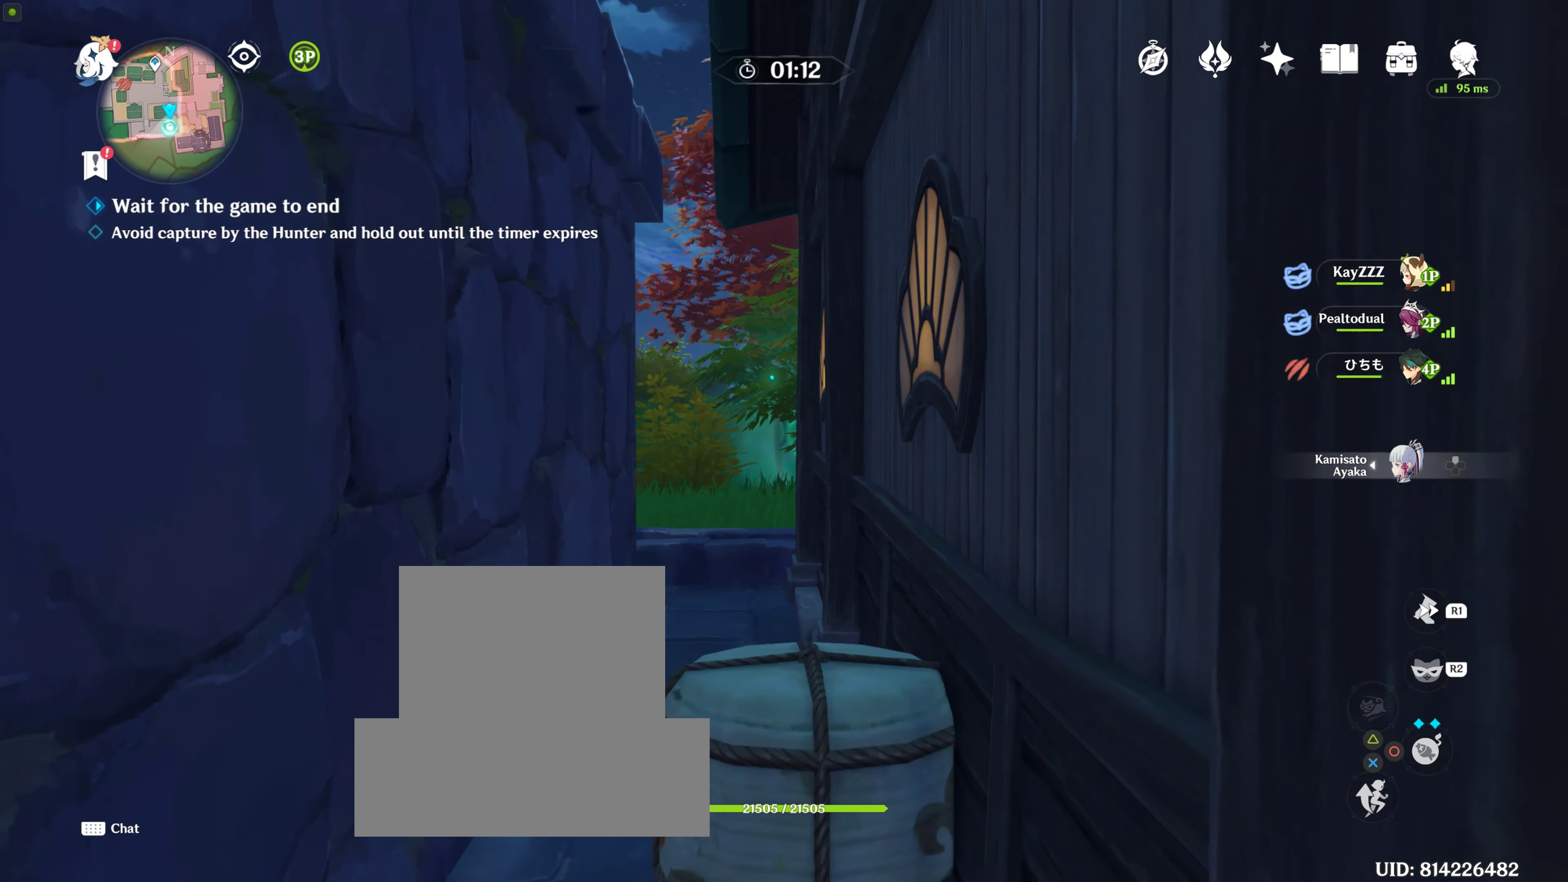
{"buttons": [], "left_stick": "up", "right_stick": "center", "events": []}
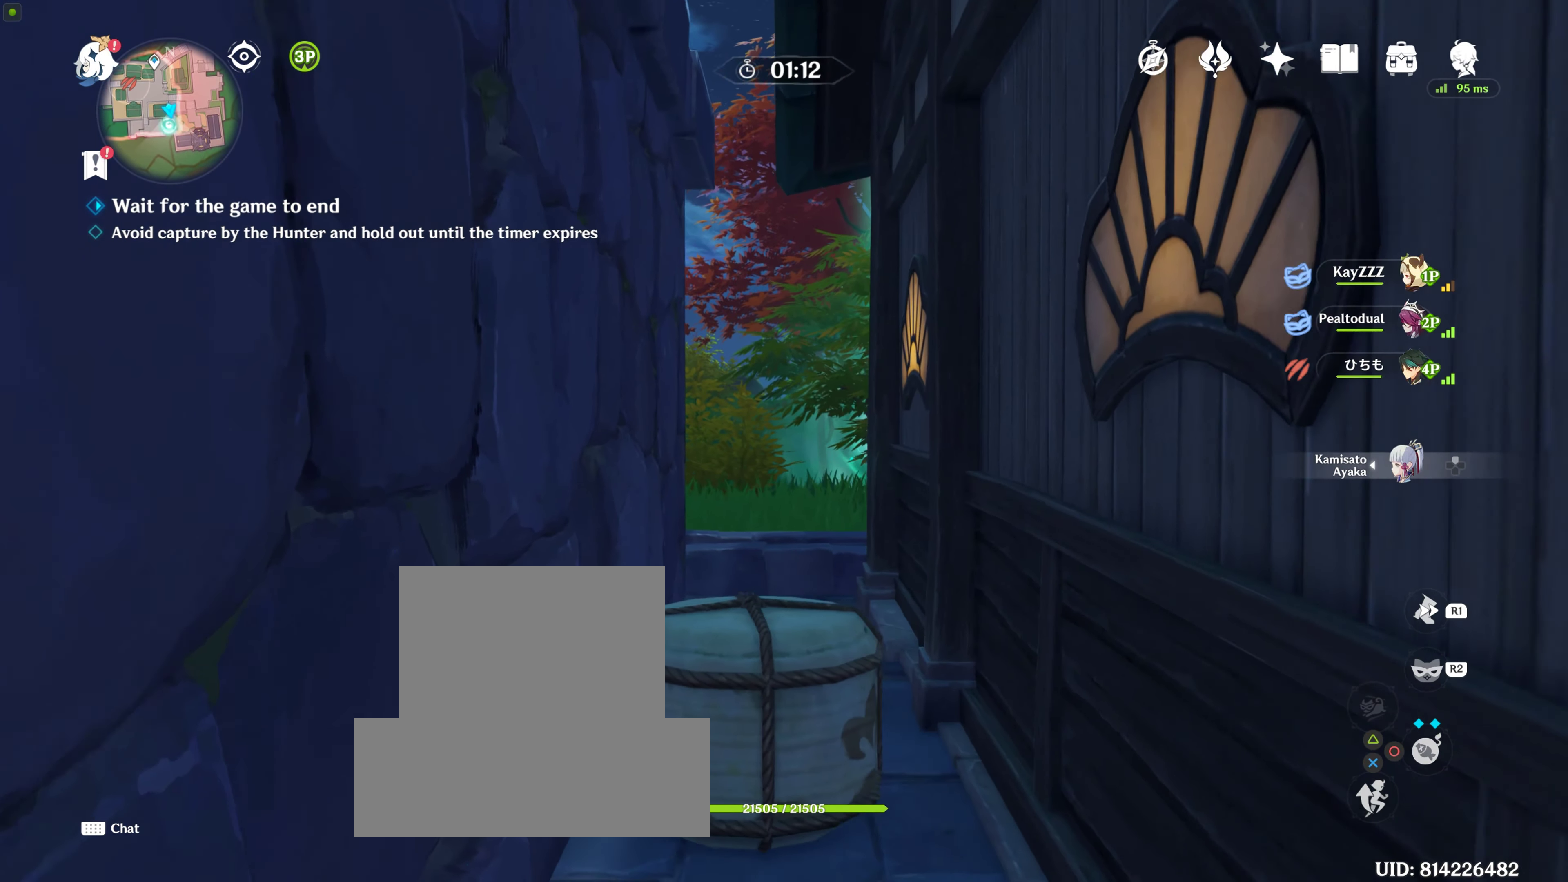
{"buttons": [], "left_stick": "up", "right_stick": "center", "events": [[16, "R2", "down"], [116, "R2", "up"]]}
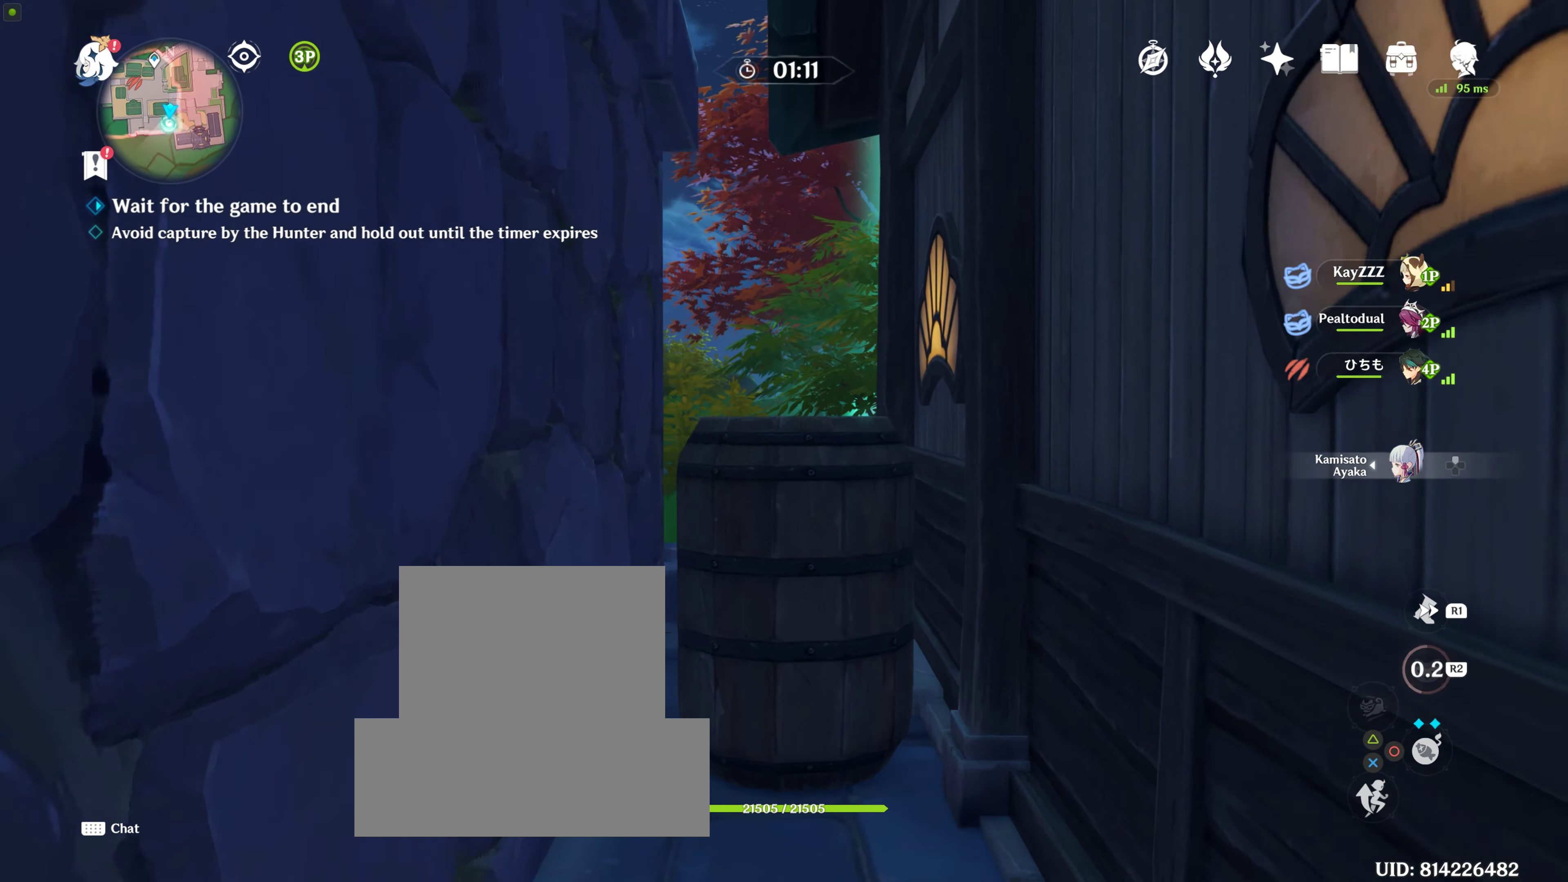
{"buttons": [], "left_stick": "up", "right_stick": "center", "events": [[216, "R1", "down"], [283, "R1", "up"]]}
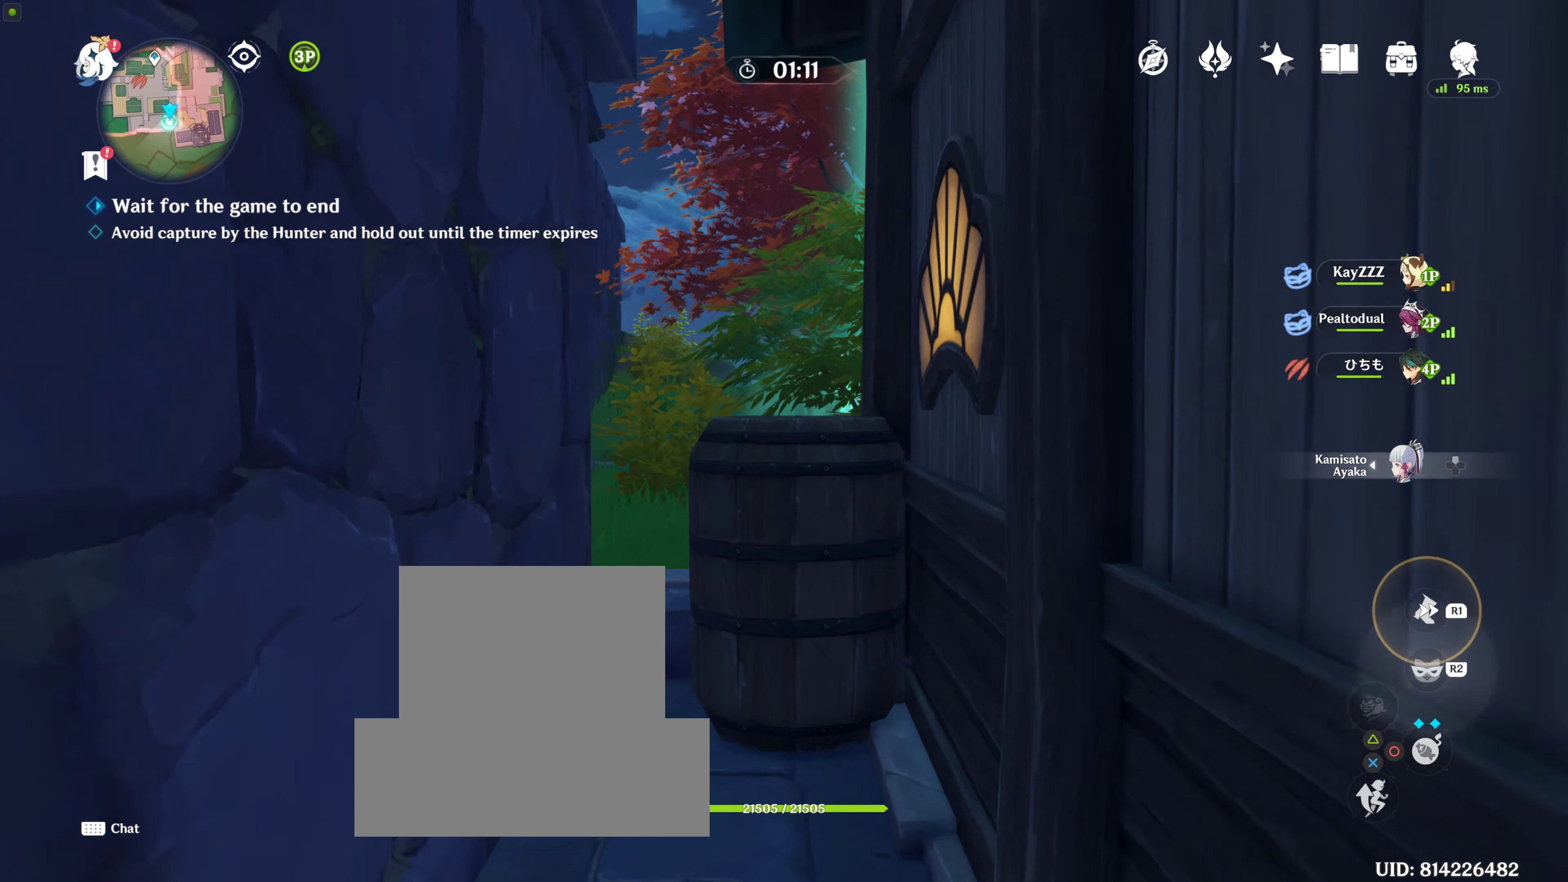
{"buttons": [], "left_stick": "up", "right_stick": "center", "events": []}
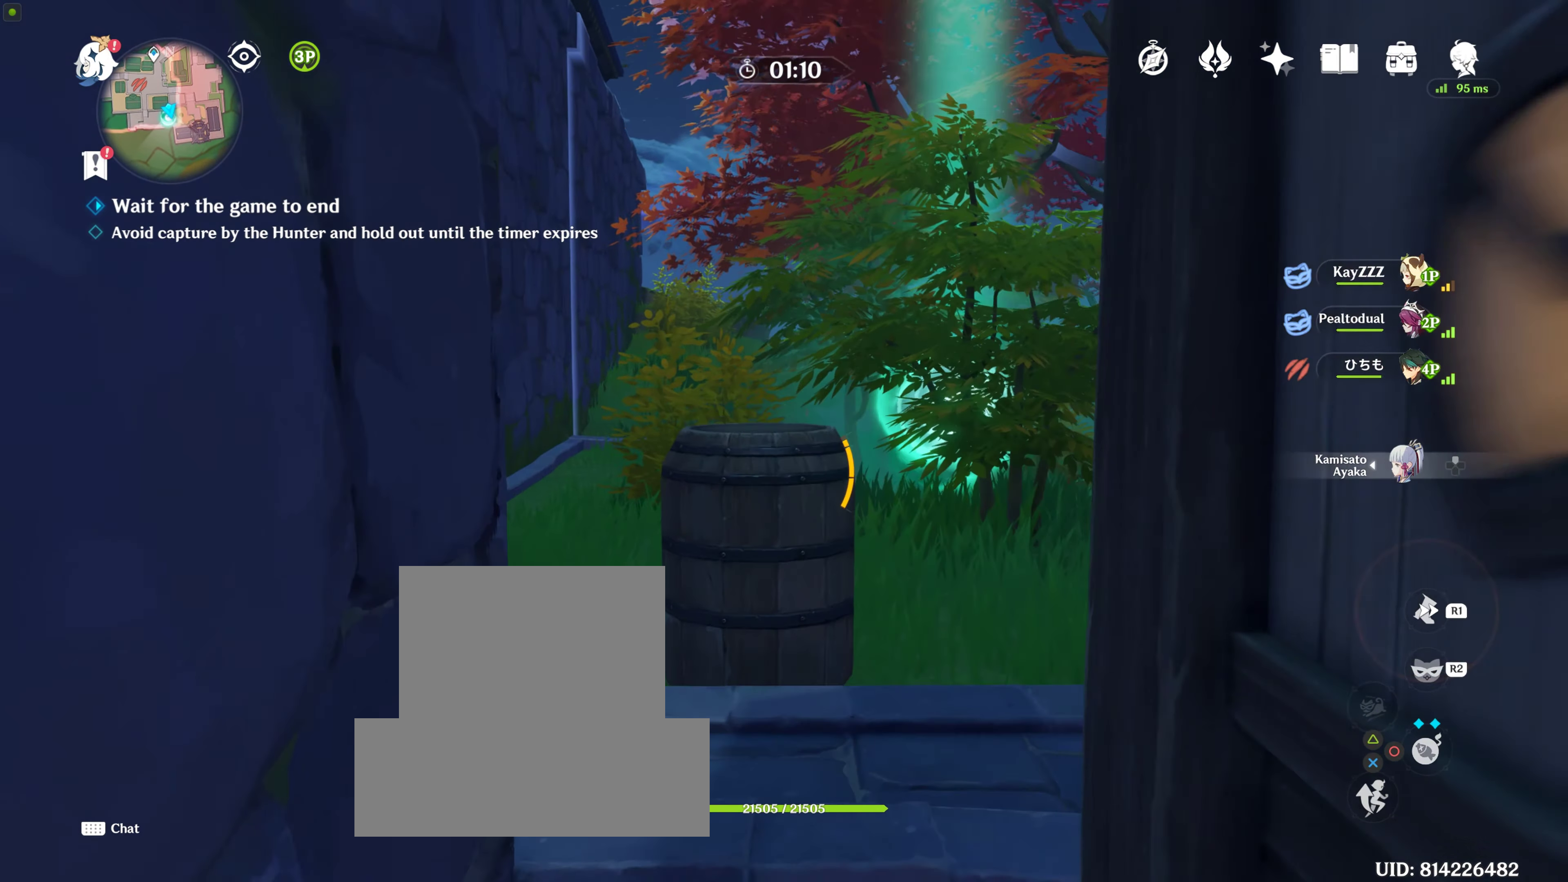
{"buttons": [], "left_stick": "up", "right_stick": "center", "events": [[66, "right_stick", "down-right"], [200, "right_stick", "center"]]}
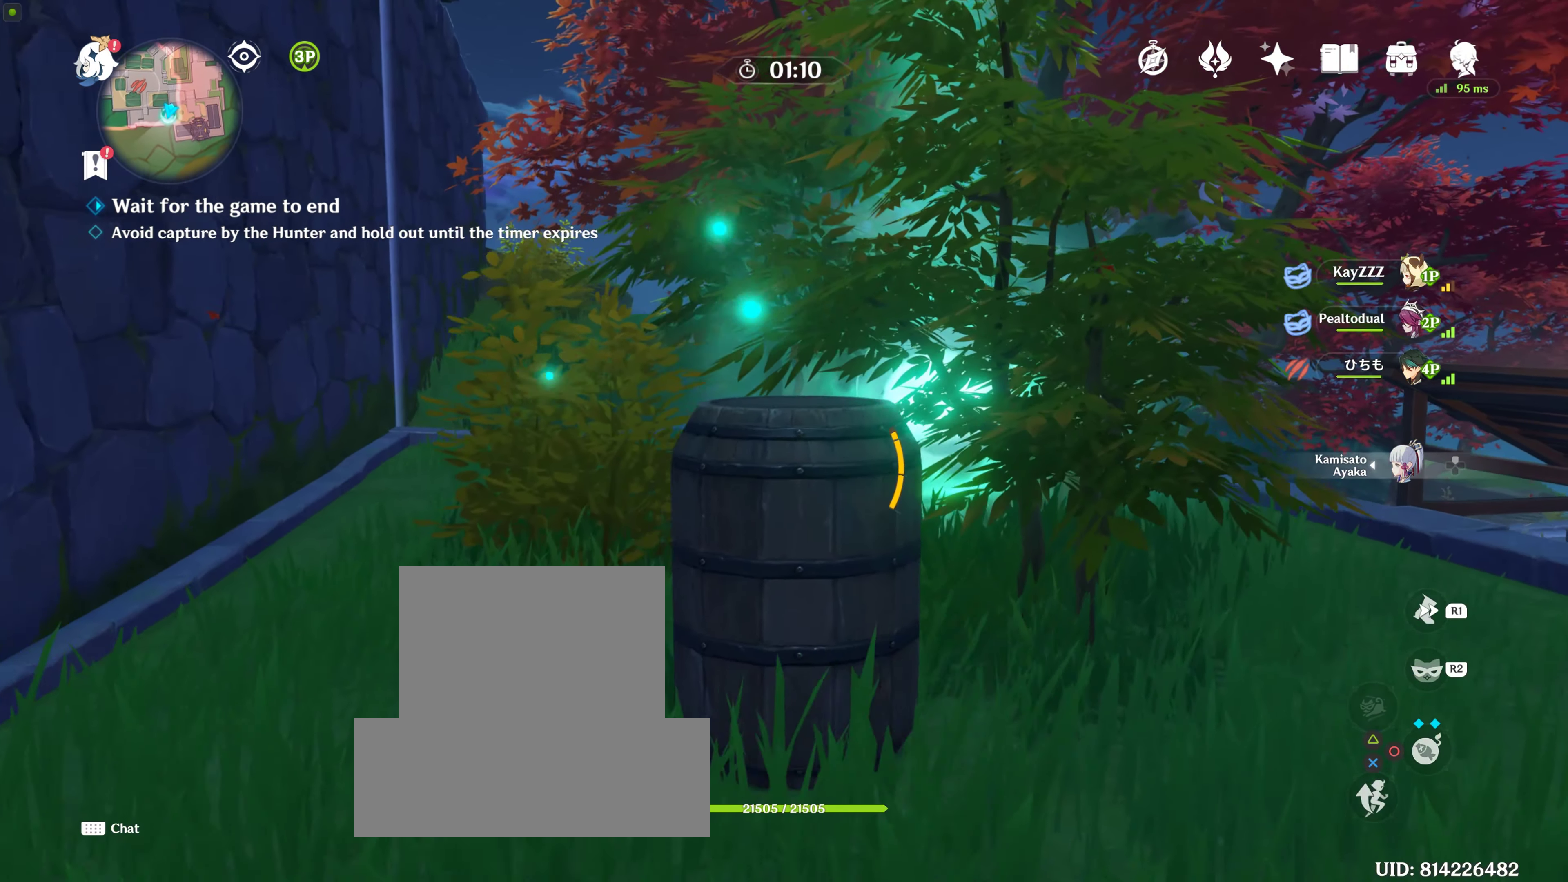
{"buttons": [], "left_stick": "up", "right_stick": "center", "events": []}
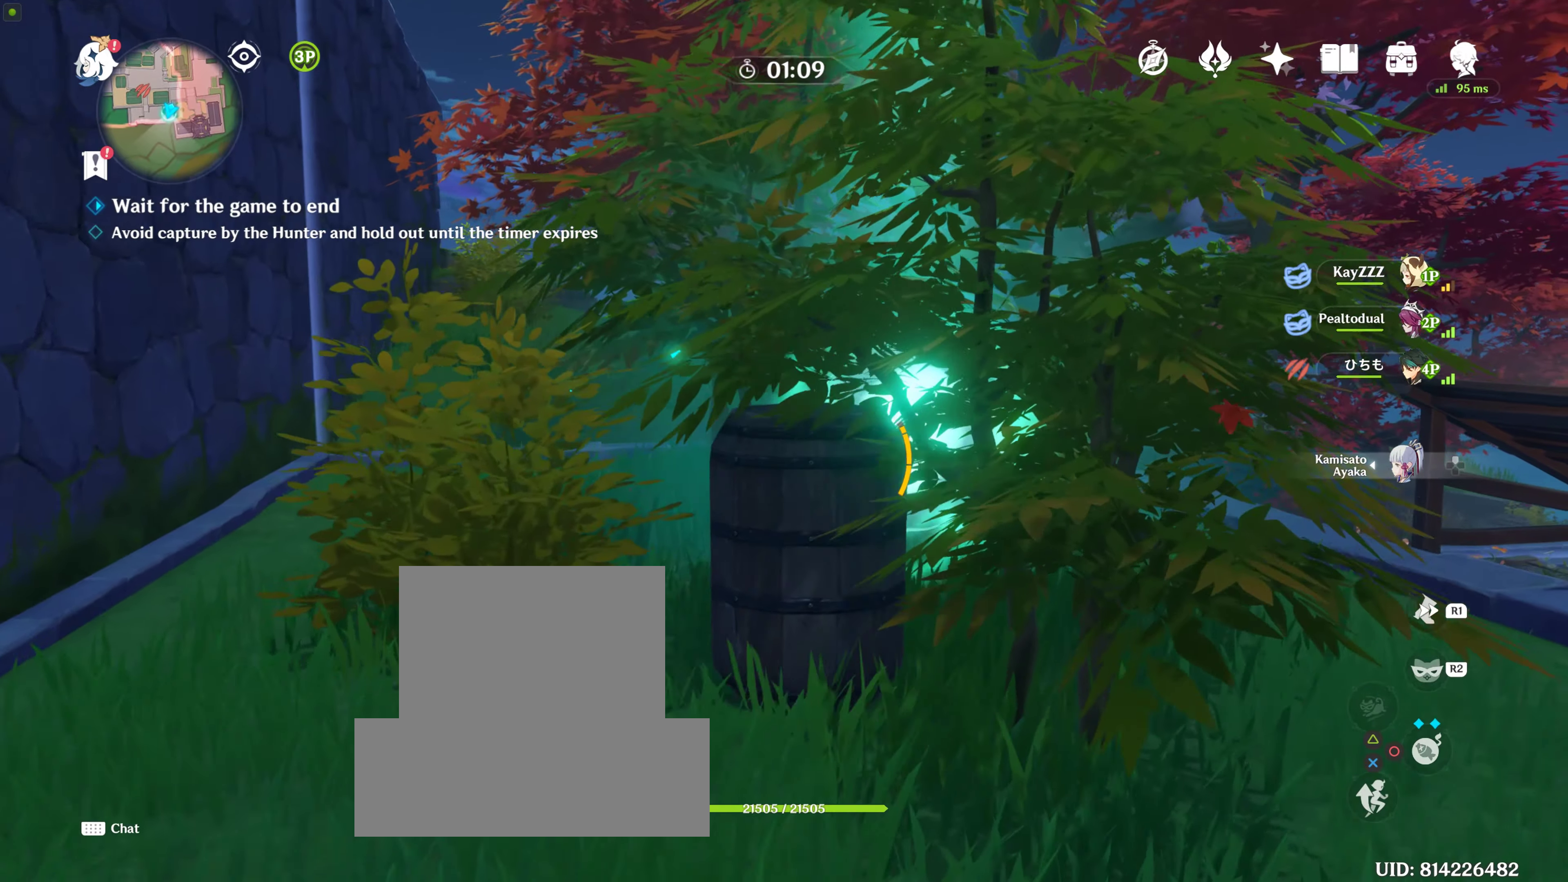
{"buttons": [], "left_stick": "up", "right_stick": "center", "events": []}
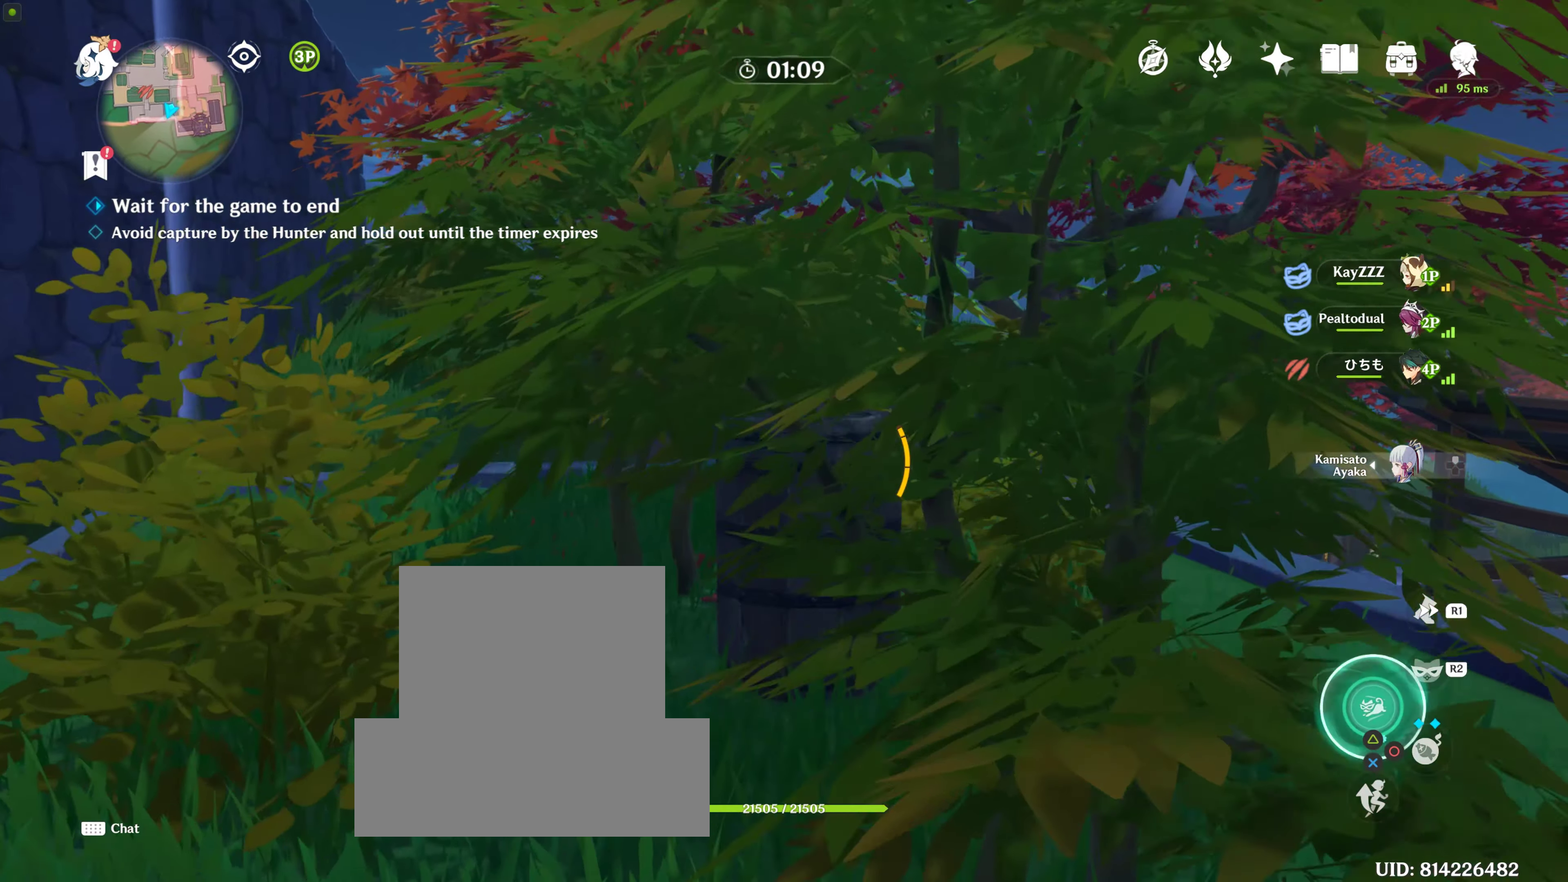
{"buttons": [], "left_stick": "down", "right_stick": "center", "events": [[167, "left_stick", "center"], [217, "left_stick", "down"]]}
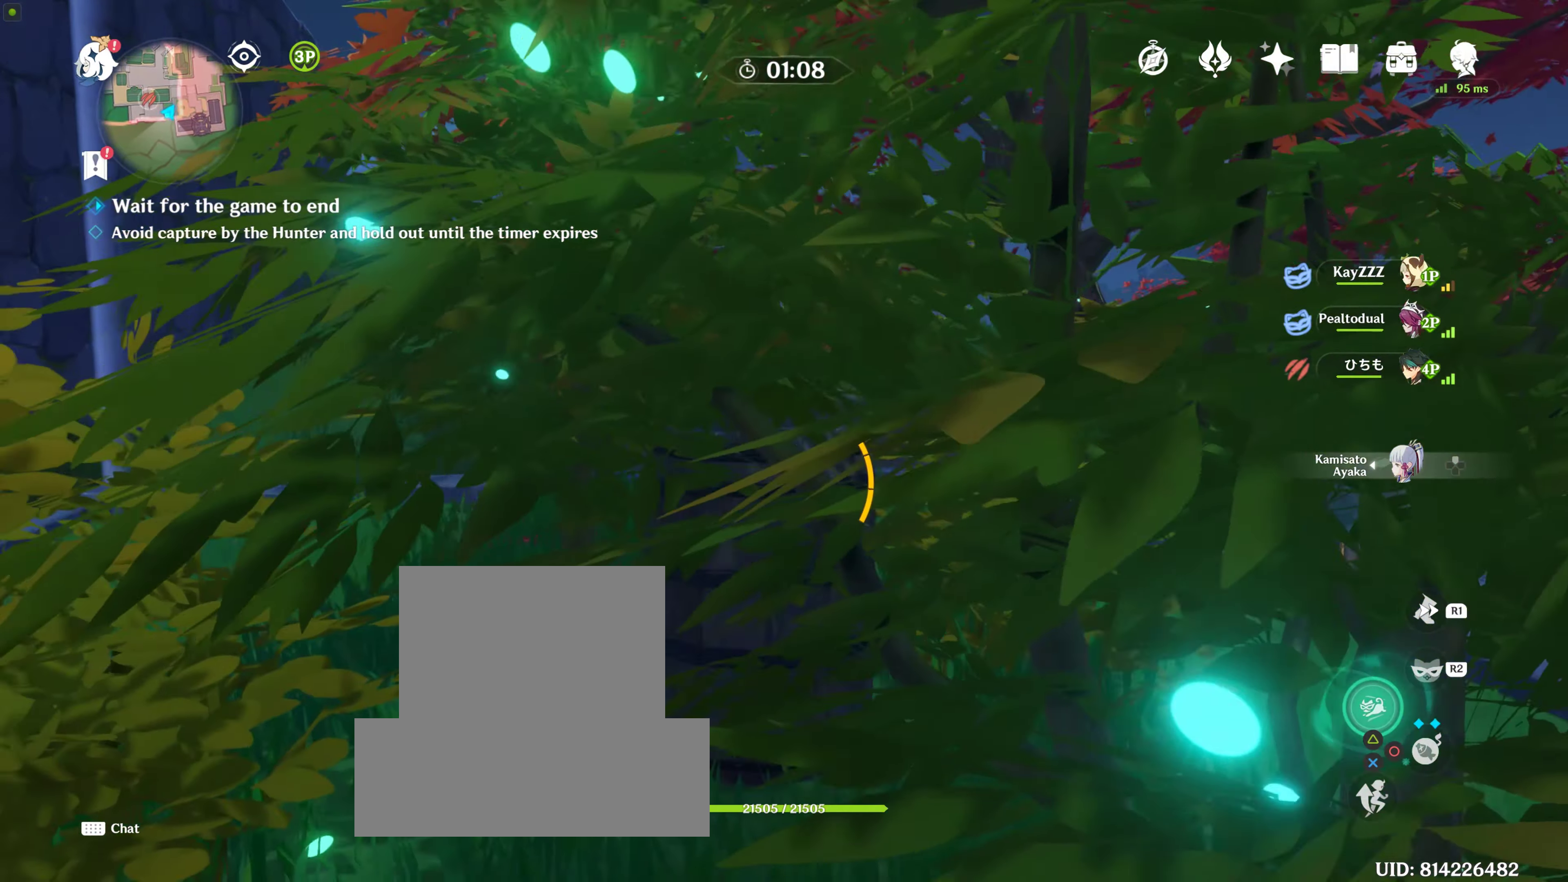
{"buttons": [], "left_stick": "down", "right_stick": "right", "events": [[133, "right_stick", "right"]]}
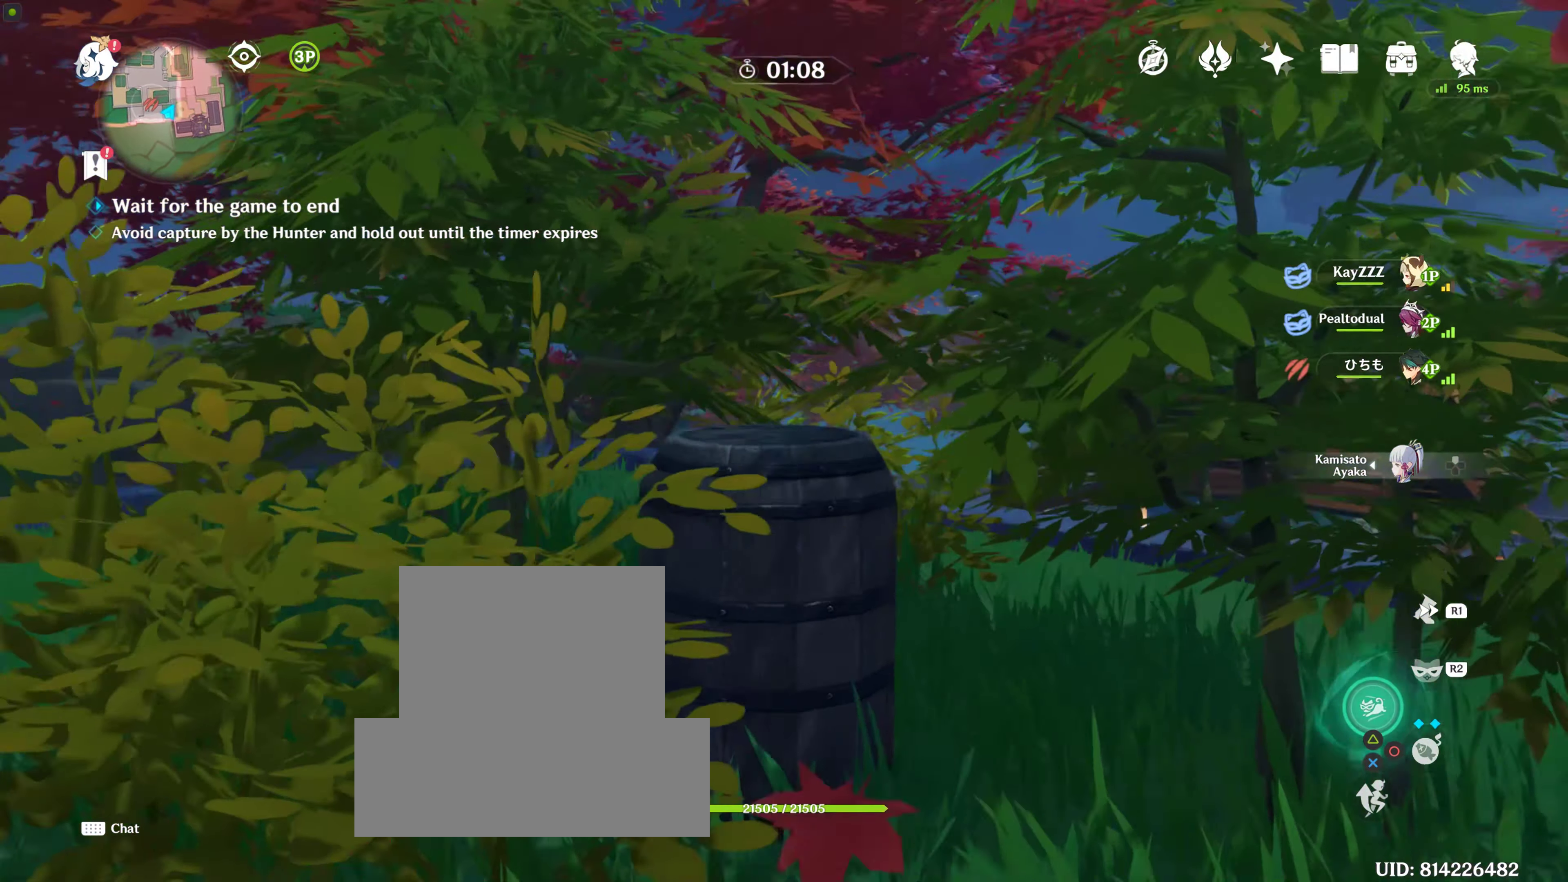
{"buttons": [], "left_stick": "down-right", "right_stick": "center", "events": [[83, "left_stick", "down-right"], [83, "right_stick", "center"], [383, "TRIANGLE", "down"], [483, "TRIANGLE", "up"]]}
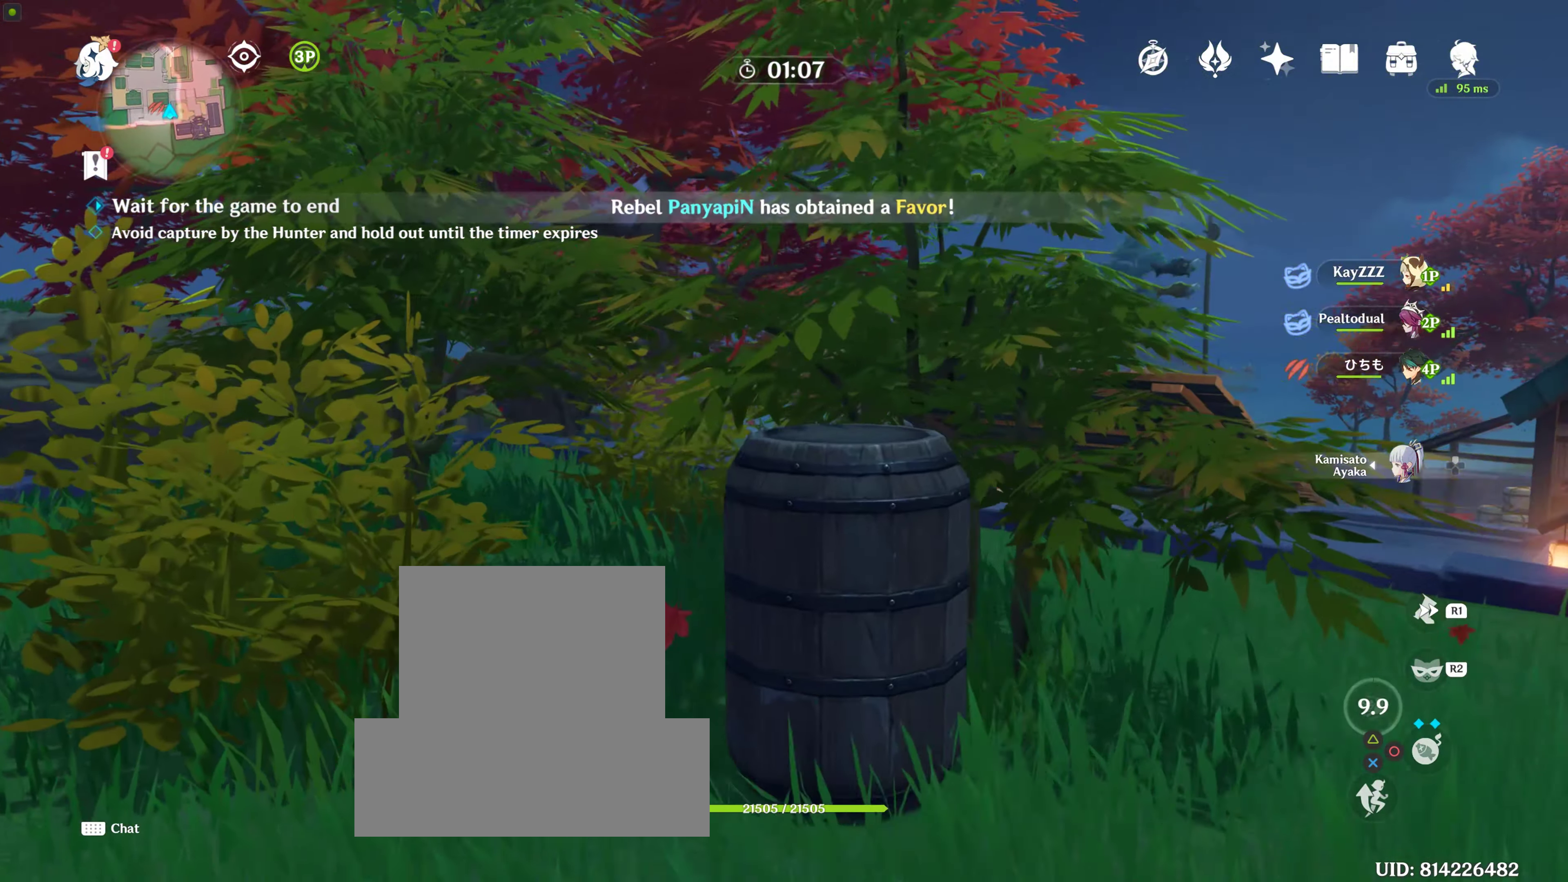
{"buttons": [], "left_stick": "down-right", "right_stick": "right", "events": [[233, "right_stick", "right"]]}
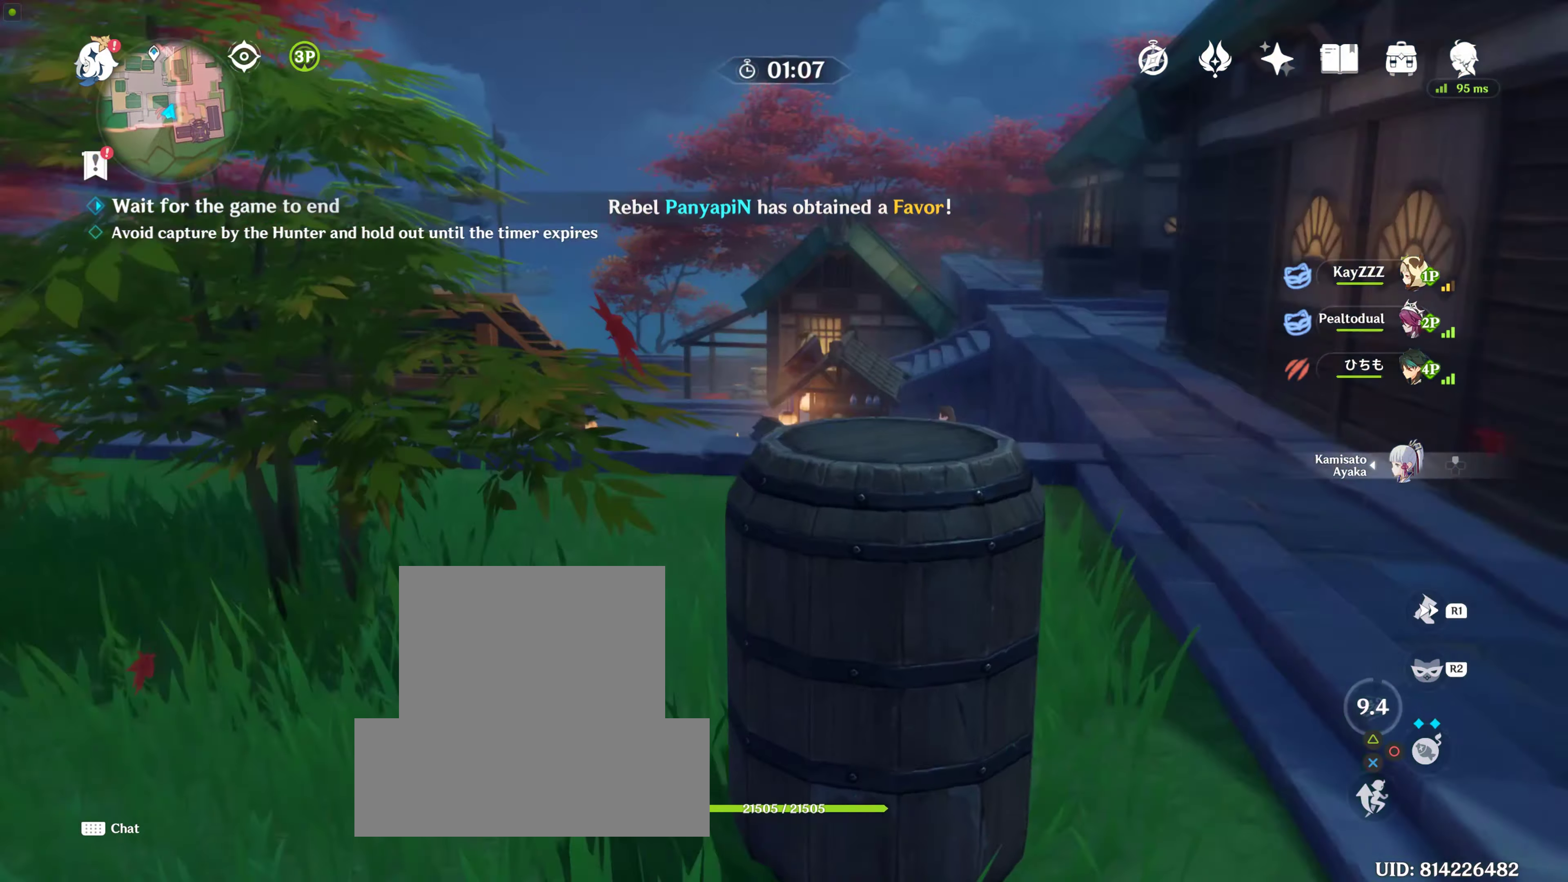
{"buttons": [], "left_stick": "up-right", "right_stick": "center", "events": [[17, "left_stick", "right"], [317, "left_stick", "up-right"], [467, "right_stick", "center"]]}
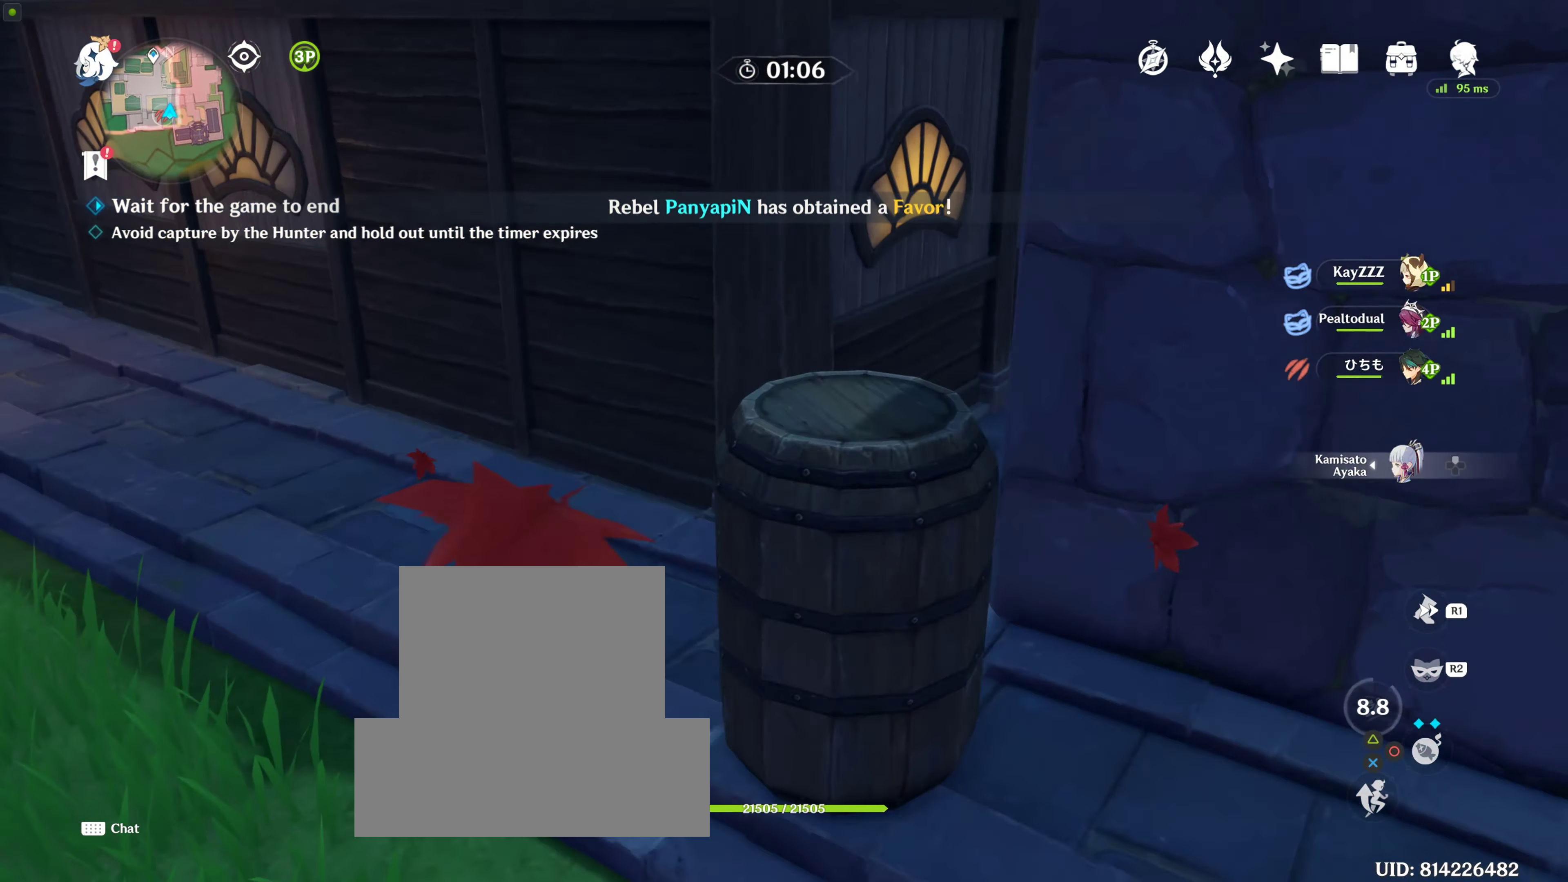
{"buttons": [], "left_stick": "up", "right_stick": "center", "events": [[150, "left_stick", "up"]]}
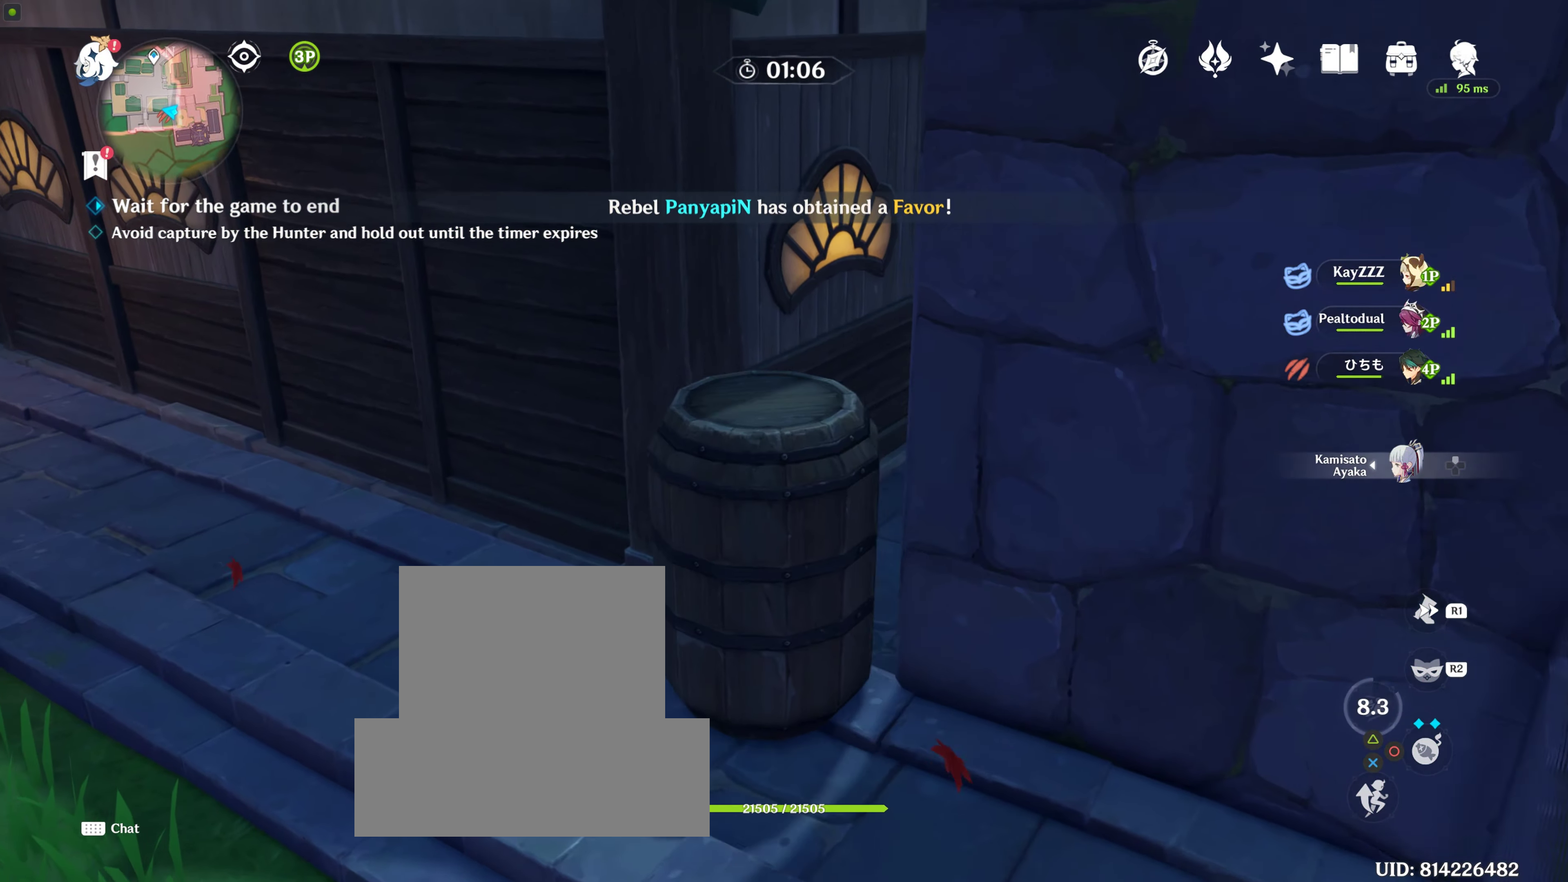
{"buttons": [], "left_stick": "up-right", "right_stick": "center", "events": [[183, "left_stick", "up-right"]]}
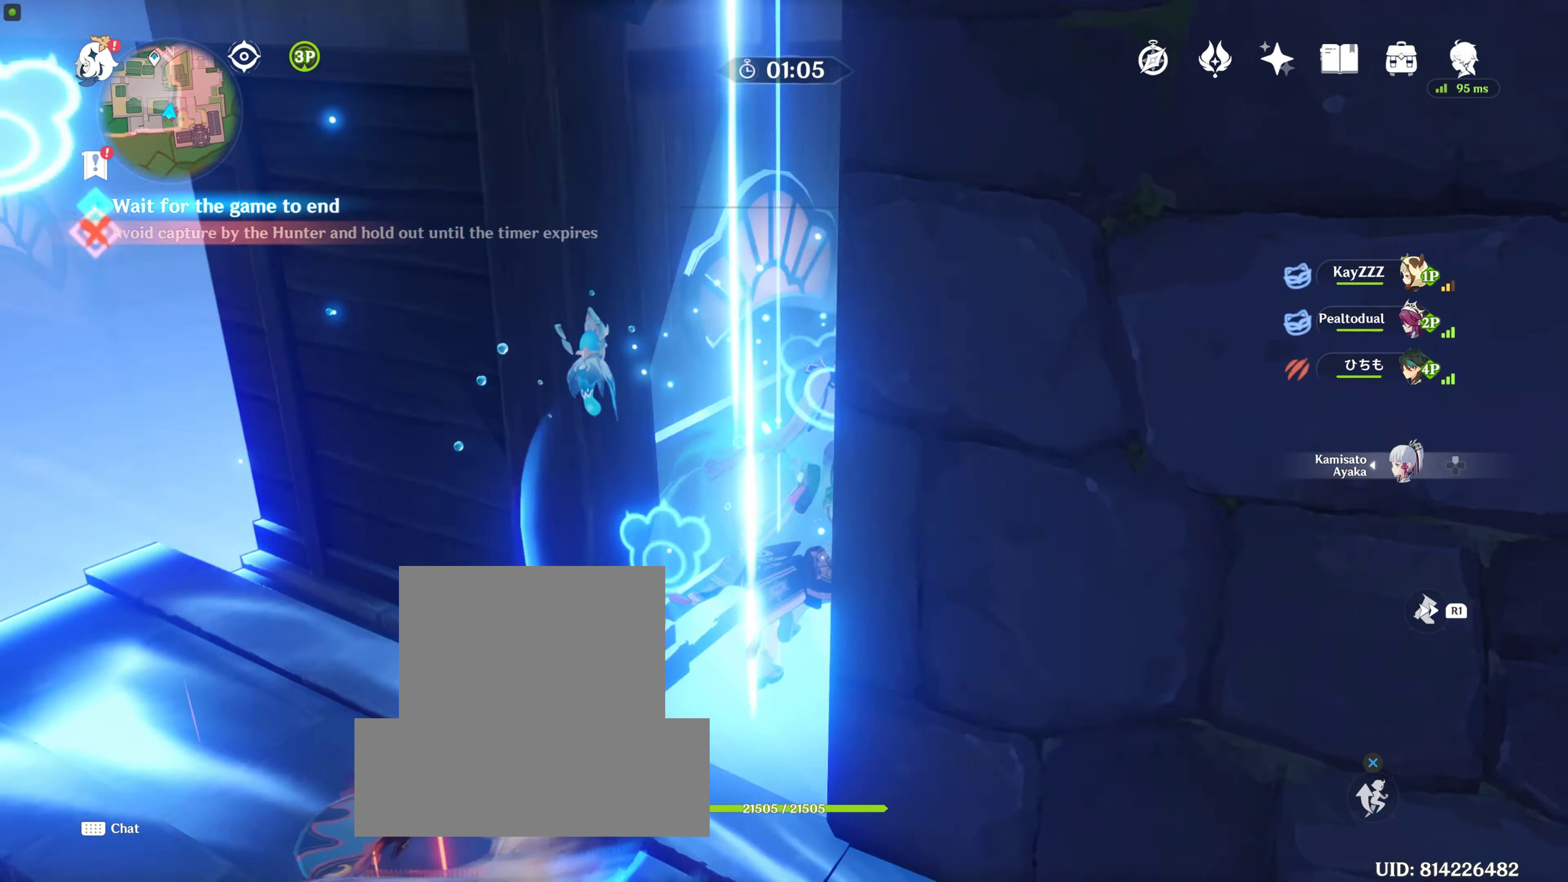
{"buttons": [], "left_stick": "up", "right_stick": "center", "events": [[67, "left_stick", "up"], [167, "right_stick", "right"], [217, "right_stick", "center"]]}
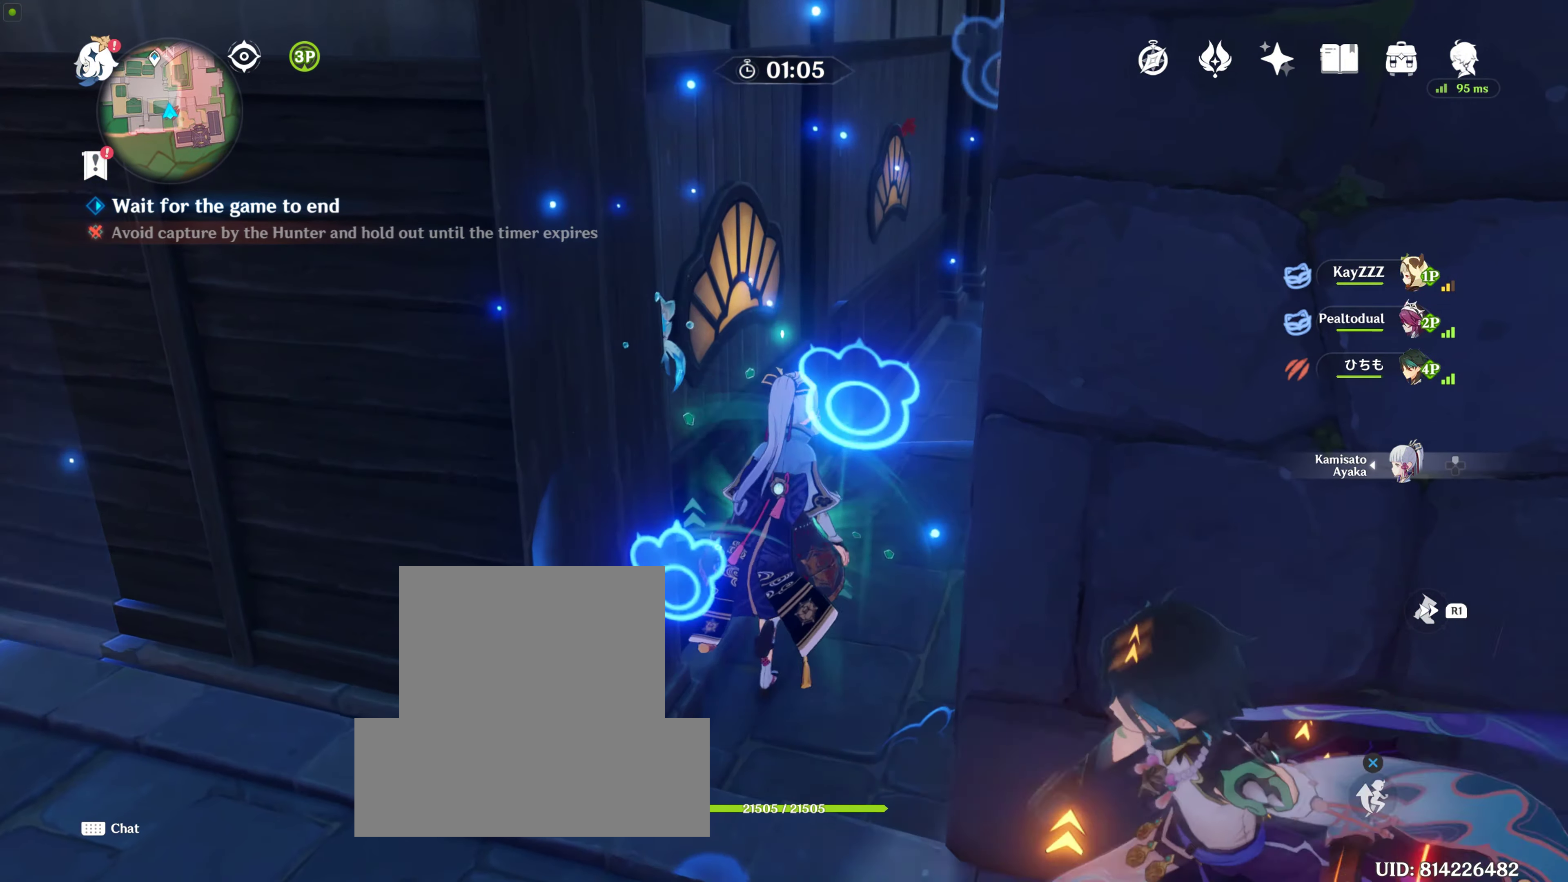
{"buttons": ["R2"], "left_stick": "down", "right_stick": "center", "events": [[233, "left_stick", "up-right"], [300, "R2", "down"], [417, "R2", "up"], [417, "left_stick", "down-right"], [484, "R2", "down"], [484, "left_stick", "down"]]}
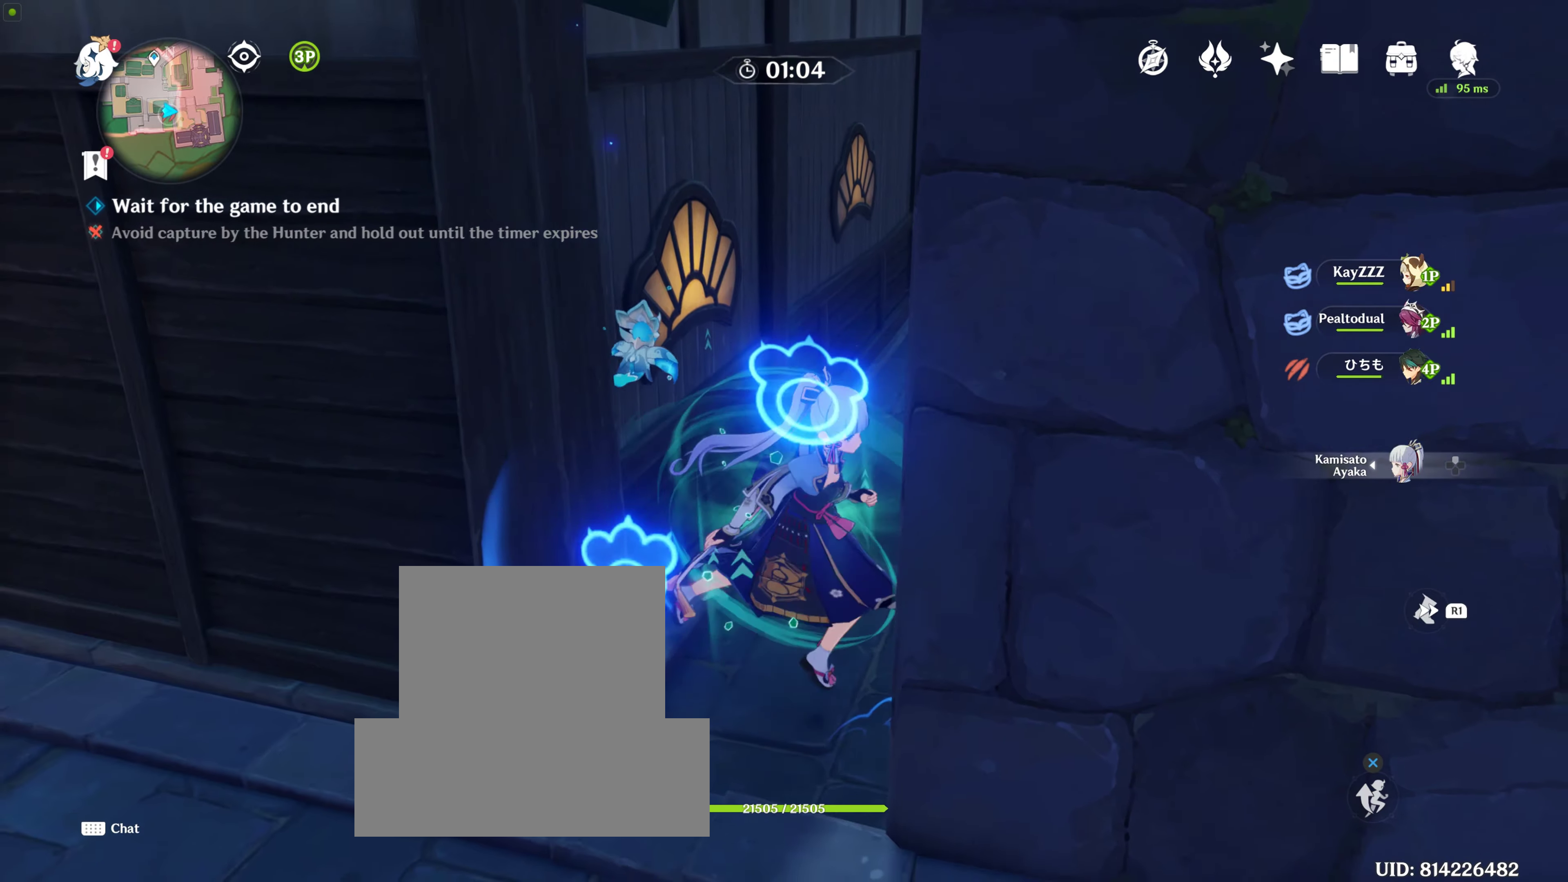
{"buttons": [], "left_stick": "down-left", "right_stick": "center", "events": [[84, "R2", "up"], [84, "left_stick", "down-left"], [167, "R2", "down"], [267, "R2", "up"], [367, "CIRCLE", "down"], [484, "CIRCLE", "up"]]}
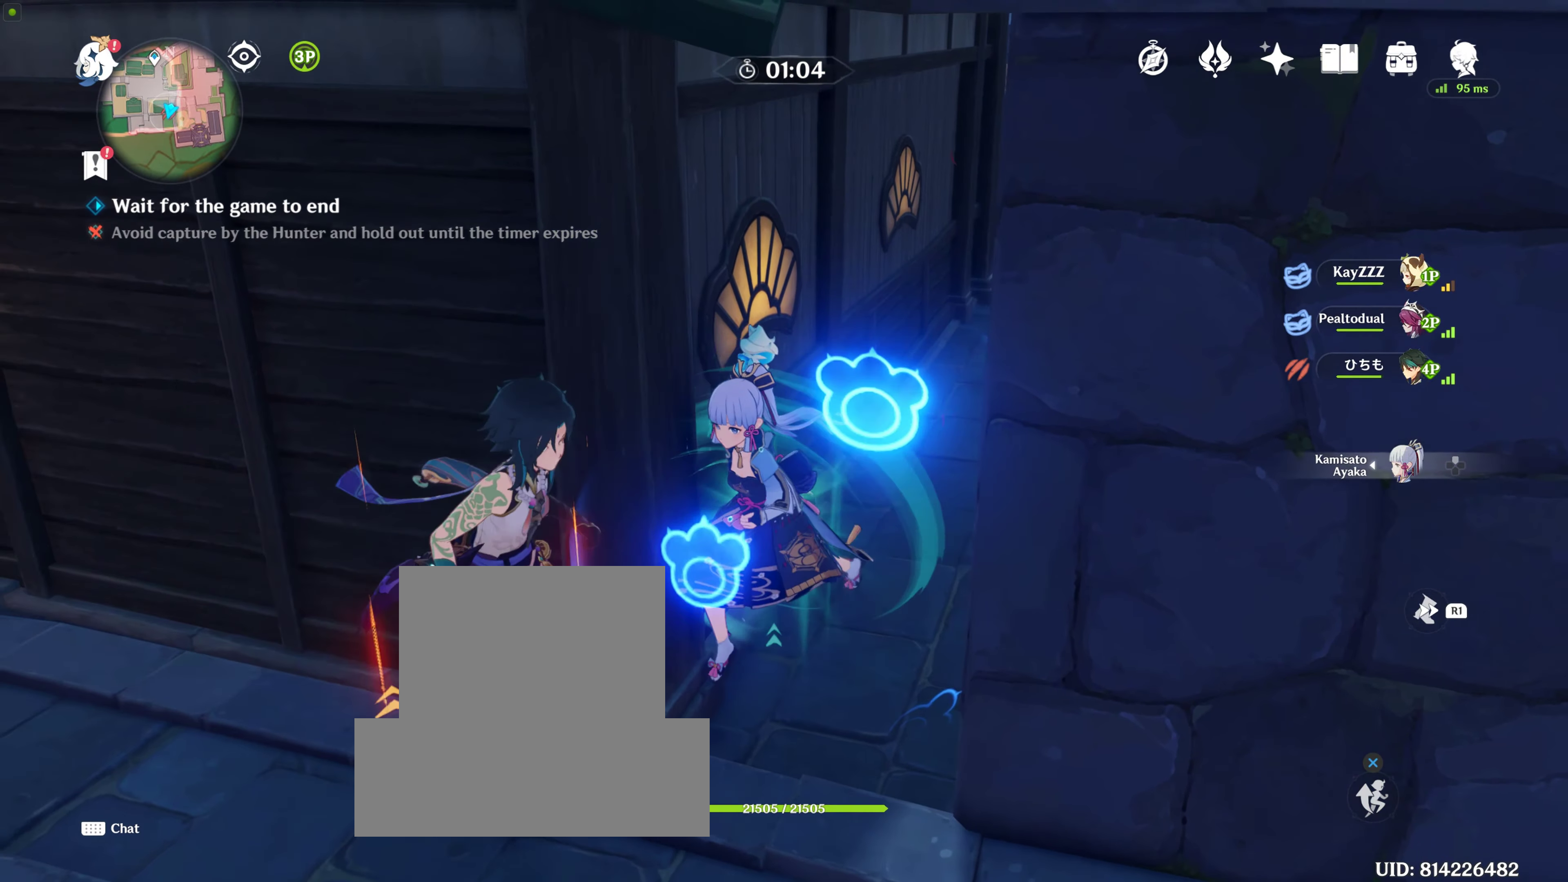
{"buttons": [], "left_stick": "down", "right_stick": "center", "events": [[17, "CIRCLE", "down"], [84, "left_stick", "down"], [150, "CIRCLE", "up"], [200, "CIRCLE", "down"], [267, "CIRCLE", "up"], [367, "R2", "down"], [434, "R2", "up"]]}